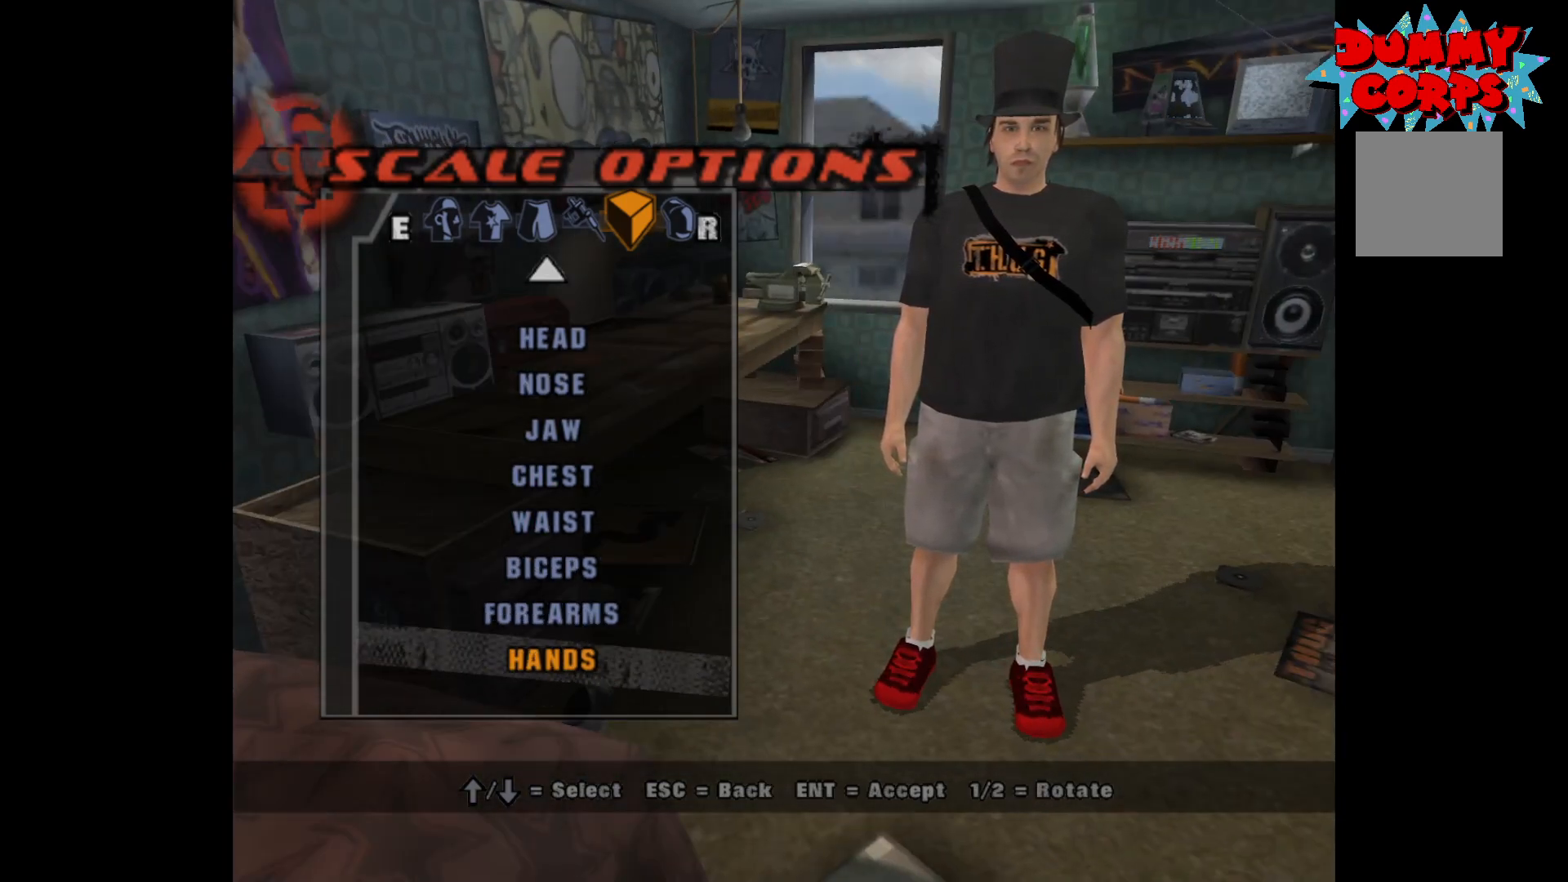
Gameplay with a controller (Xbox layout); each line is a JSON object with the inputs held at the frame after it. "events" lists button and stick changes between this image and that frame as [ms after this image, input, new state], when the widget could be followed in between.
{"buttons": ["DPAD_DOWN"], "left_stick": "center", "right_stick": "center", "events": [[67, "DPAD_DOWN", "up"], [350, "DPAD_DOWN", "down"]]}
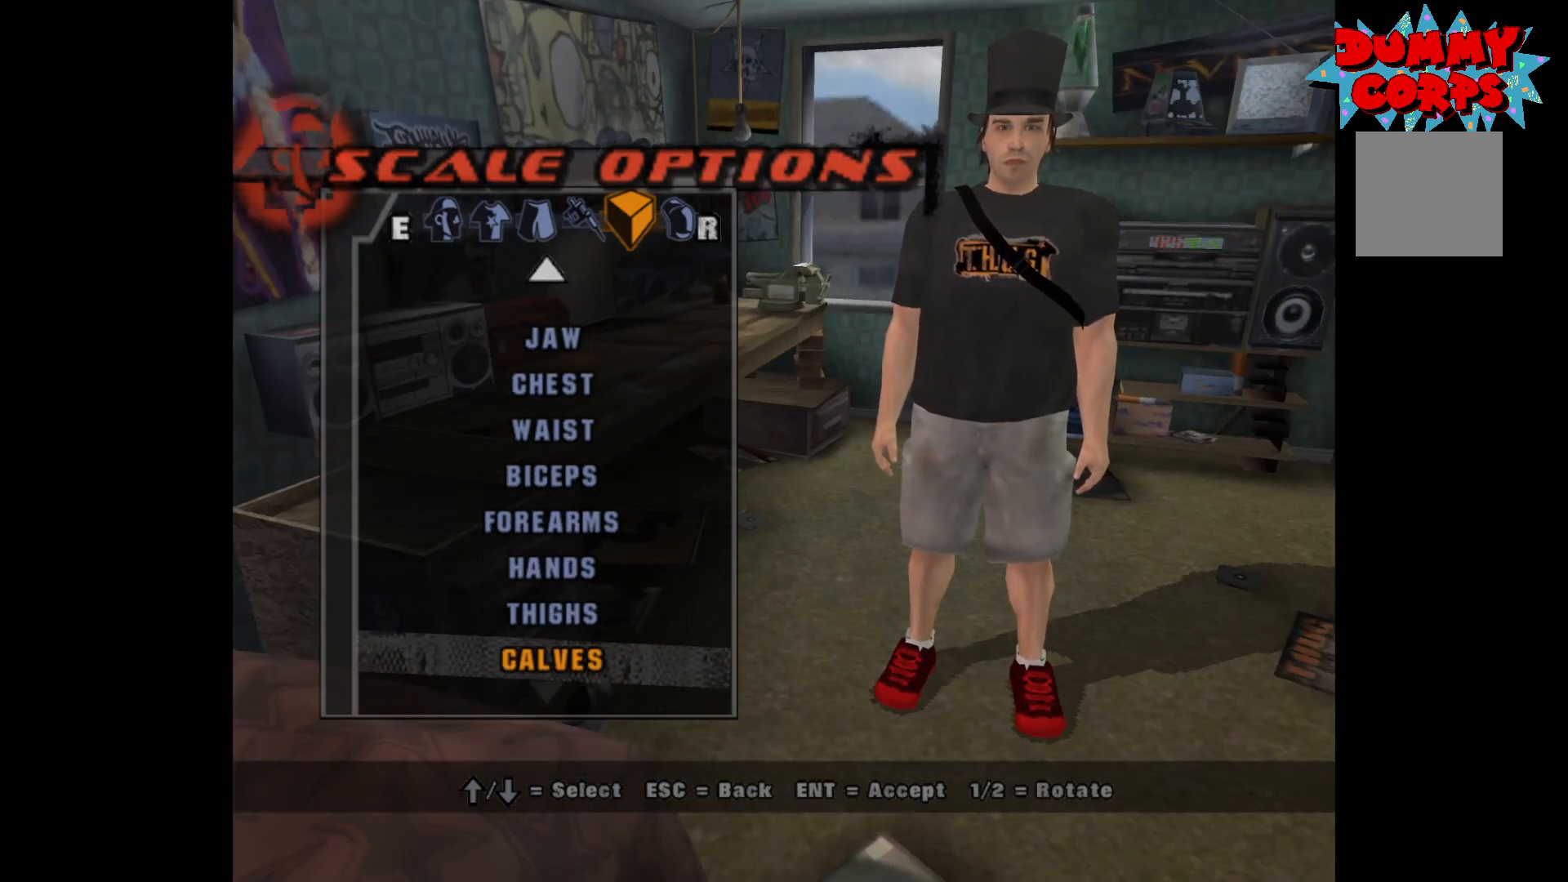
{"buttons": ["DPAD_DOWN"], "left_stick": "center", "right_stick": "center", "events": []}
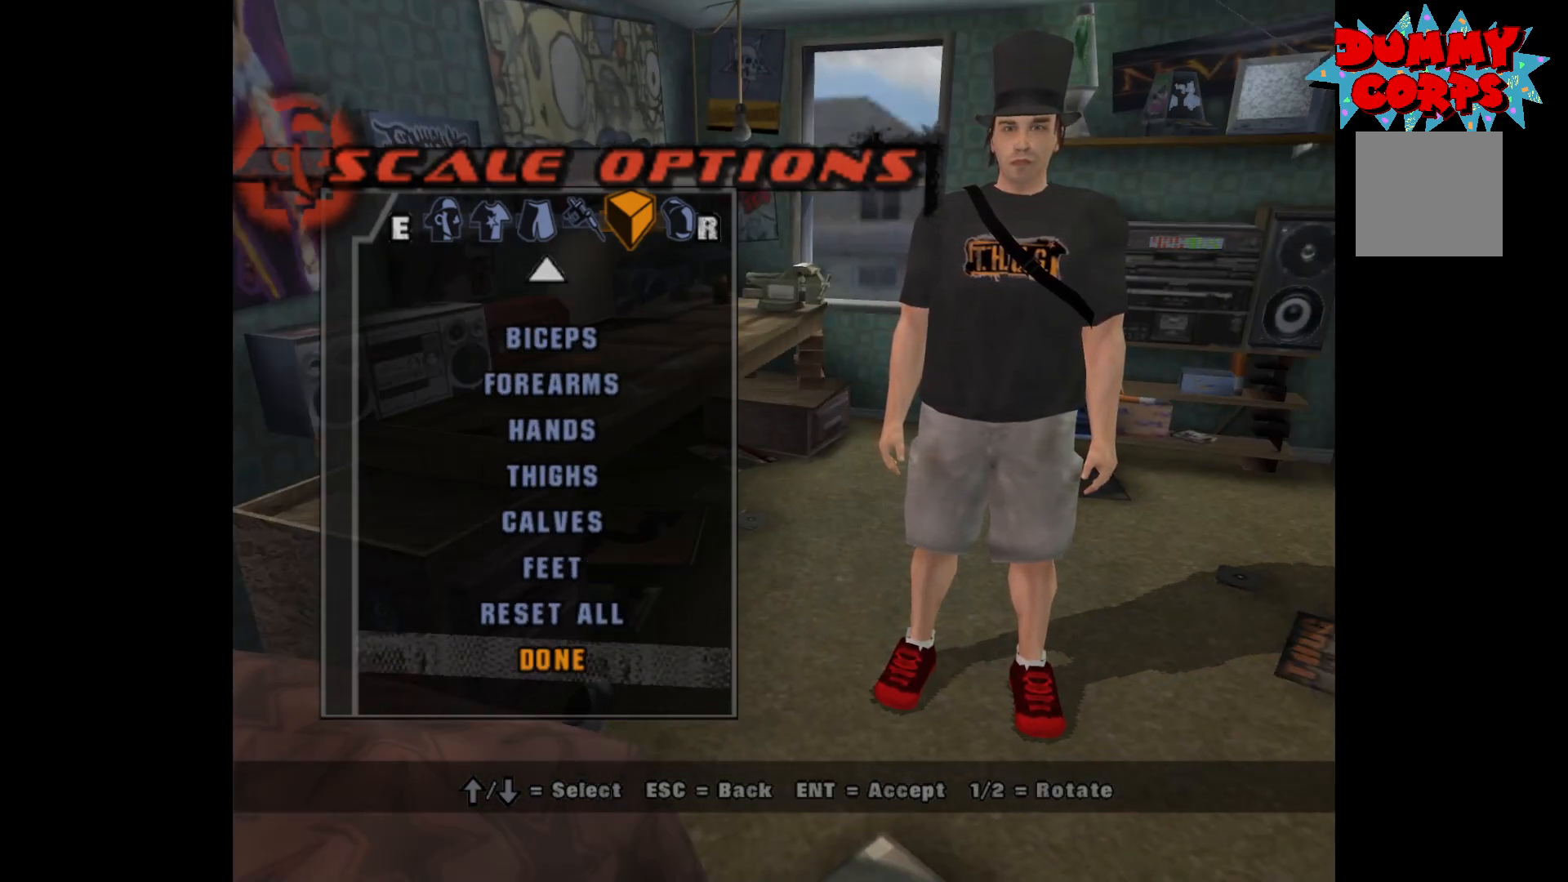
{"buttons": [], "left_stick": "center", "right_stick": "center", "events": [[183, "DPAD_DOWN", "up"], [433, "DPAD_UP", "down"], [483, "DPAD_UP", "up"]]}
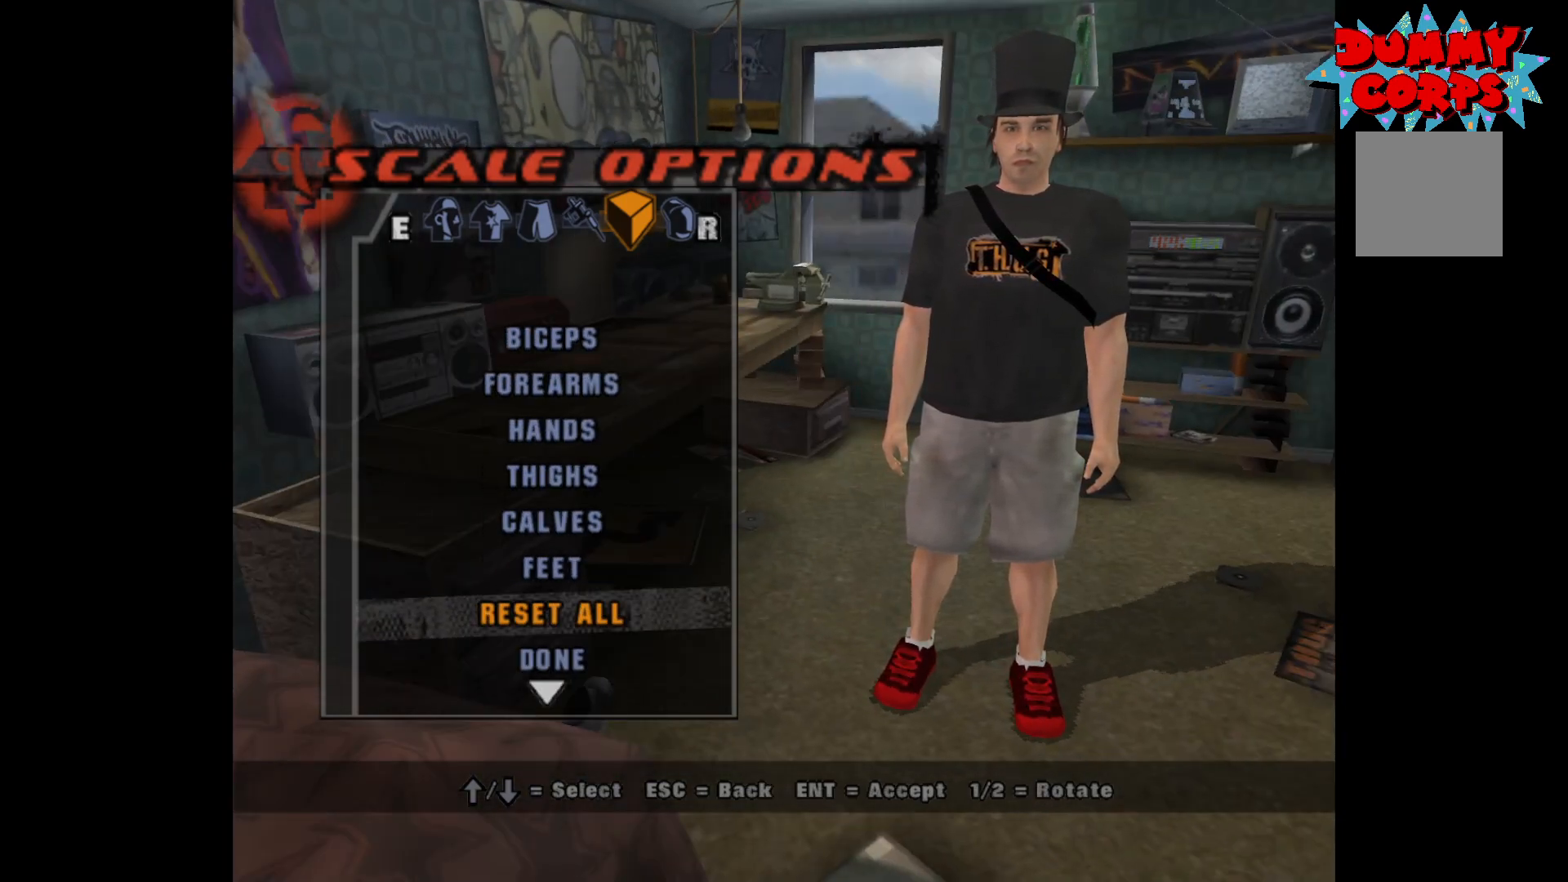
{"buttons": [], "left_stick": "center", "right_stick": "center", "events": [[50, "DPAD_UP", "down"], [117, "DPAD_UP", "up"], [283, "DPAD_DOWN", "down"], [333, "DPAD_DOWN", "up"], [400, "DPAD_DOWN", "down"], [483, "DPAD_DOWN", "up"]]}
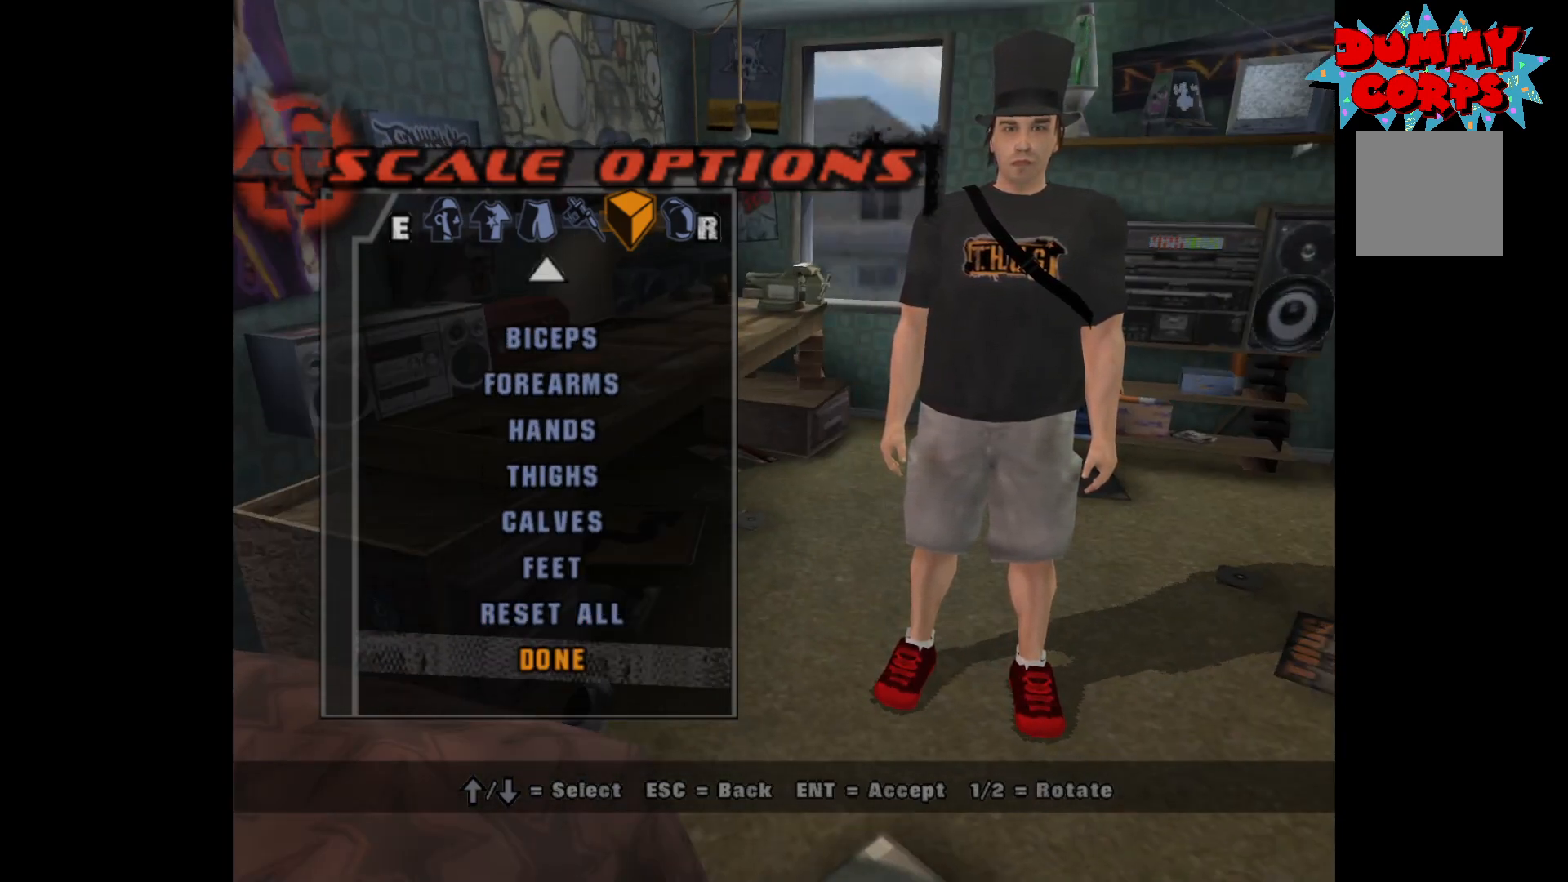
{"buttons": [], "left_stick": "center", "right_stick": "center", "events": [[17, "A", "down"], [100, "A", "up"]]}
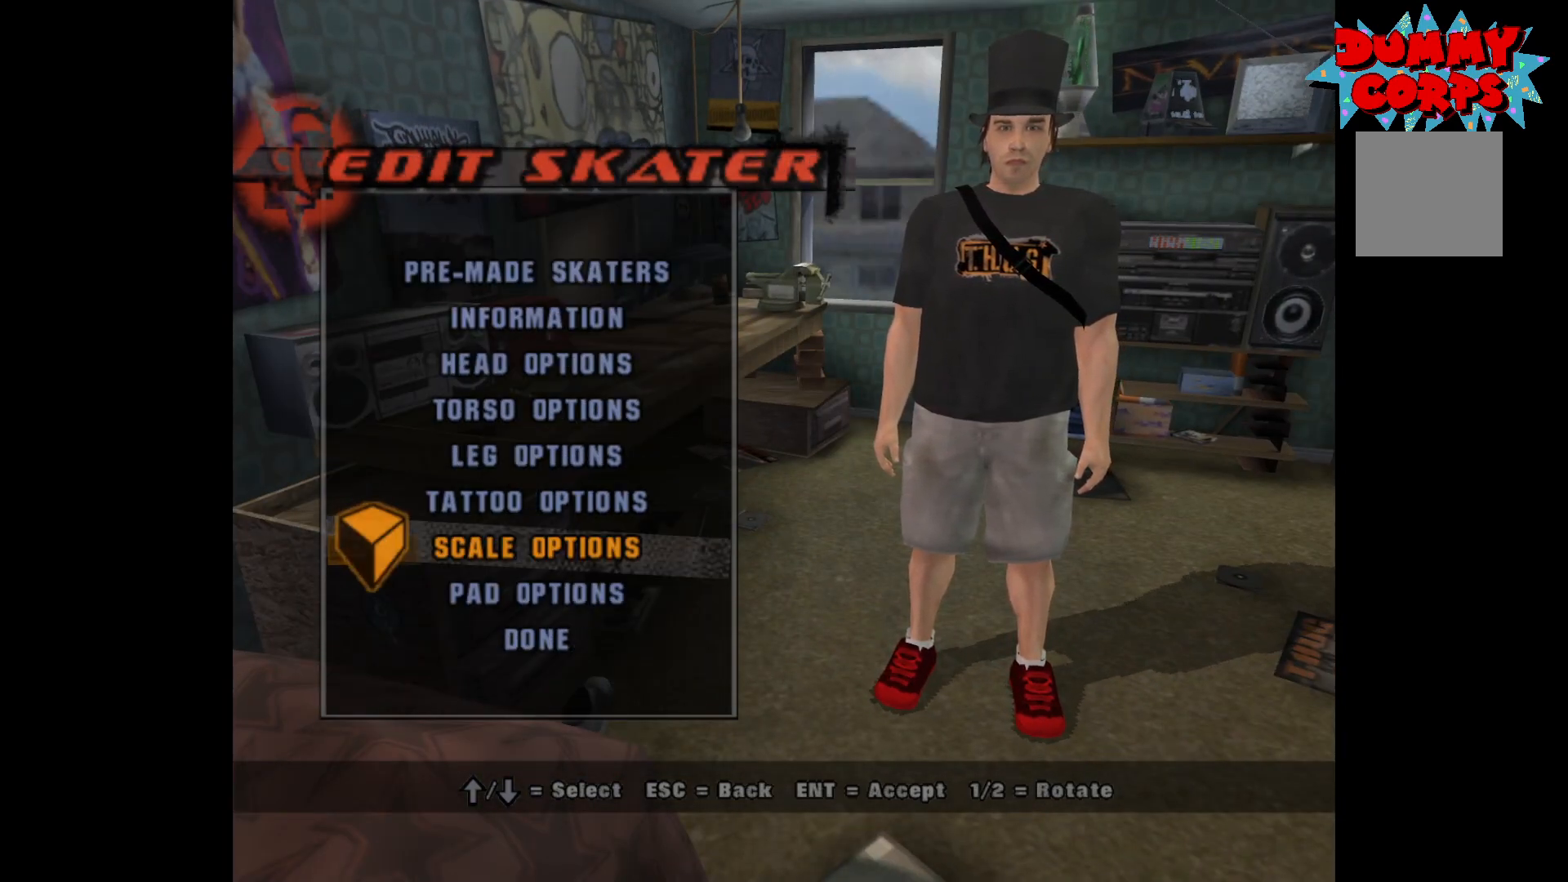
{"buttons": ["DPAD_UP"], "left_stick": "center", "right_stick": "center", "events": [[183, "DPAD_UP", "down"]]}
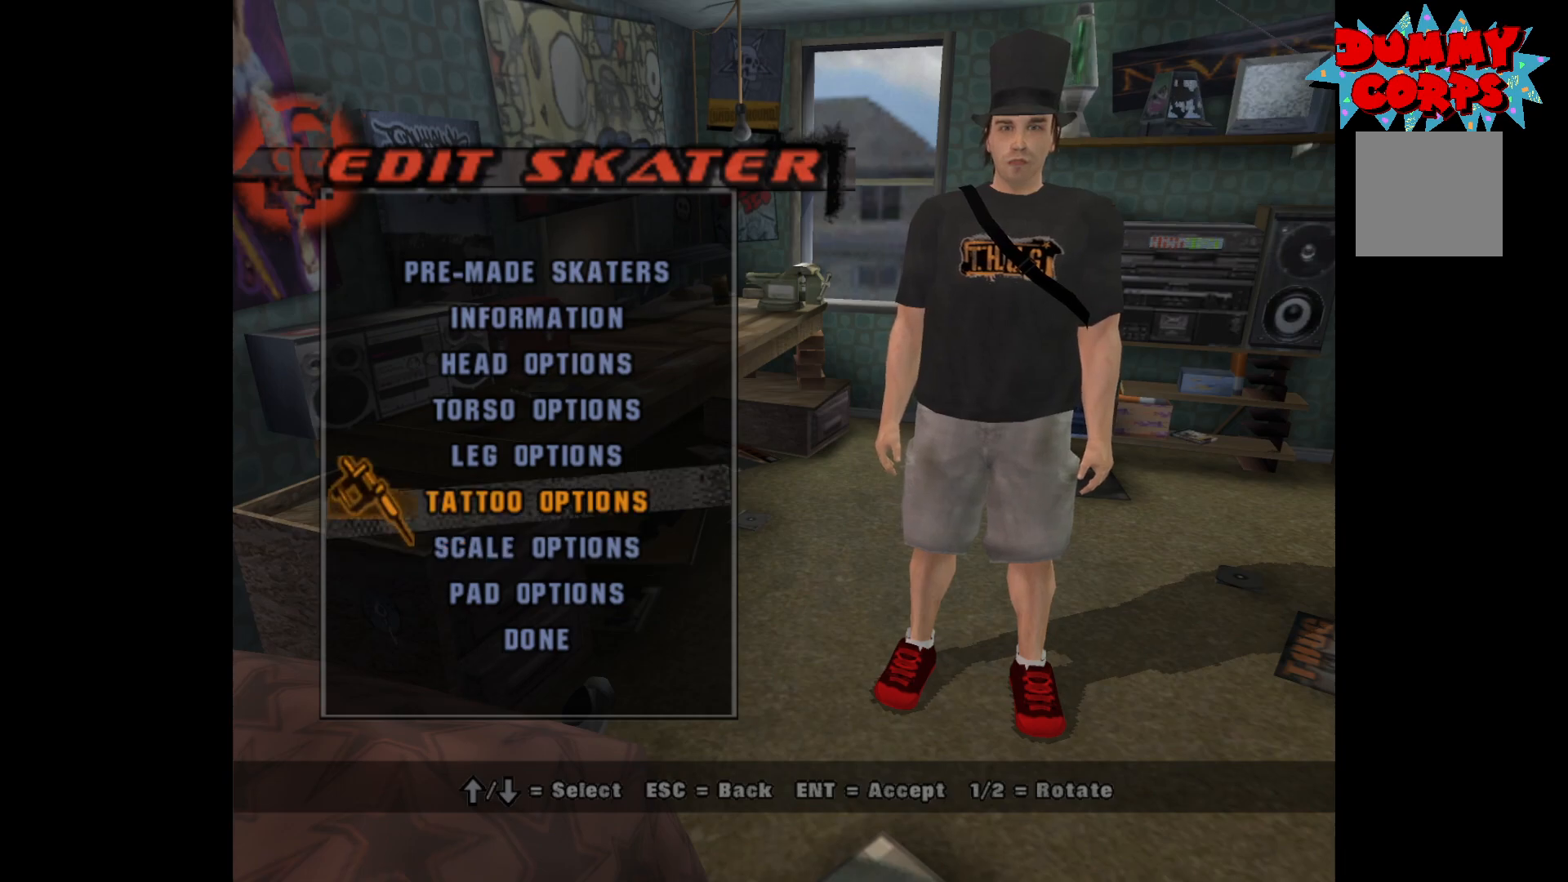
{"buttons": ["DPAD_UP"], "left_stick": "center", "right_stick": "center", "events": [[67, "DPAD_UP", "up"], [233, "DPAD_UP", "down"], [333, "DPAD_UP", "up"], [417, "DPAD_UP", "down"]]}
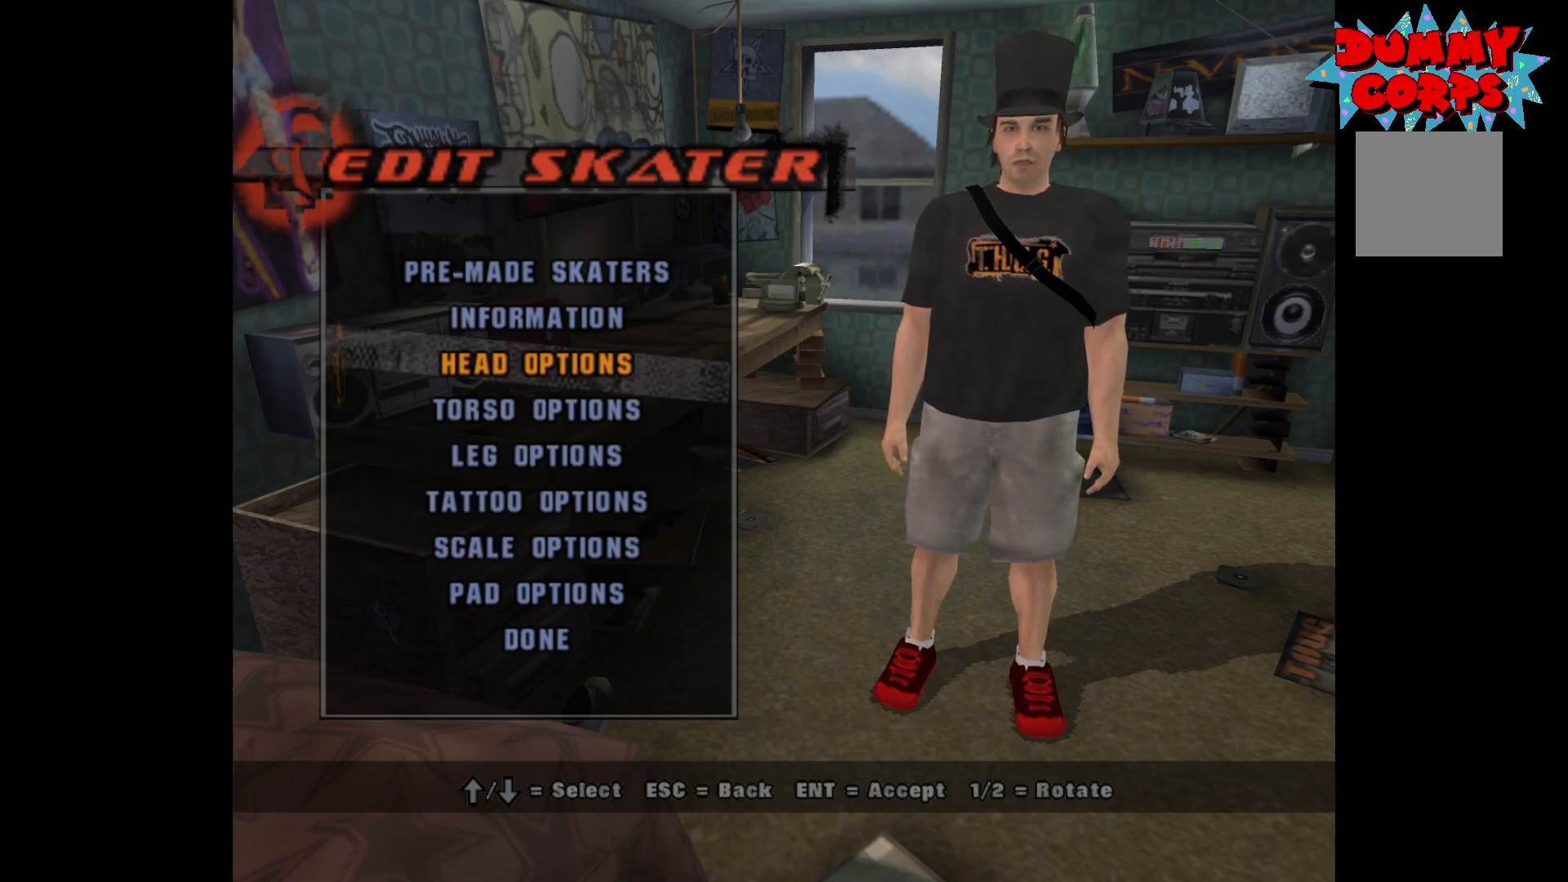
{"buttons": [], "left_stick": "center", "right_stick": "center", "events": [[33, "DPAD_UP", "up"], [100, "DPAD_UP", "down"], [233, "DPAD_UP", "up"]]}
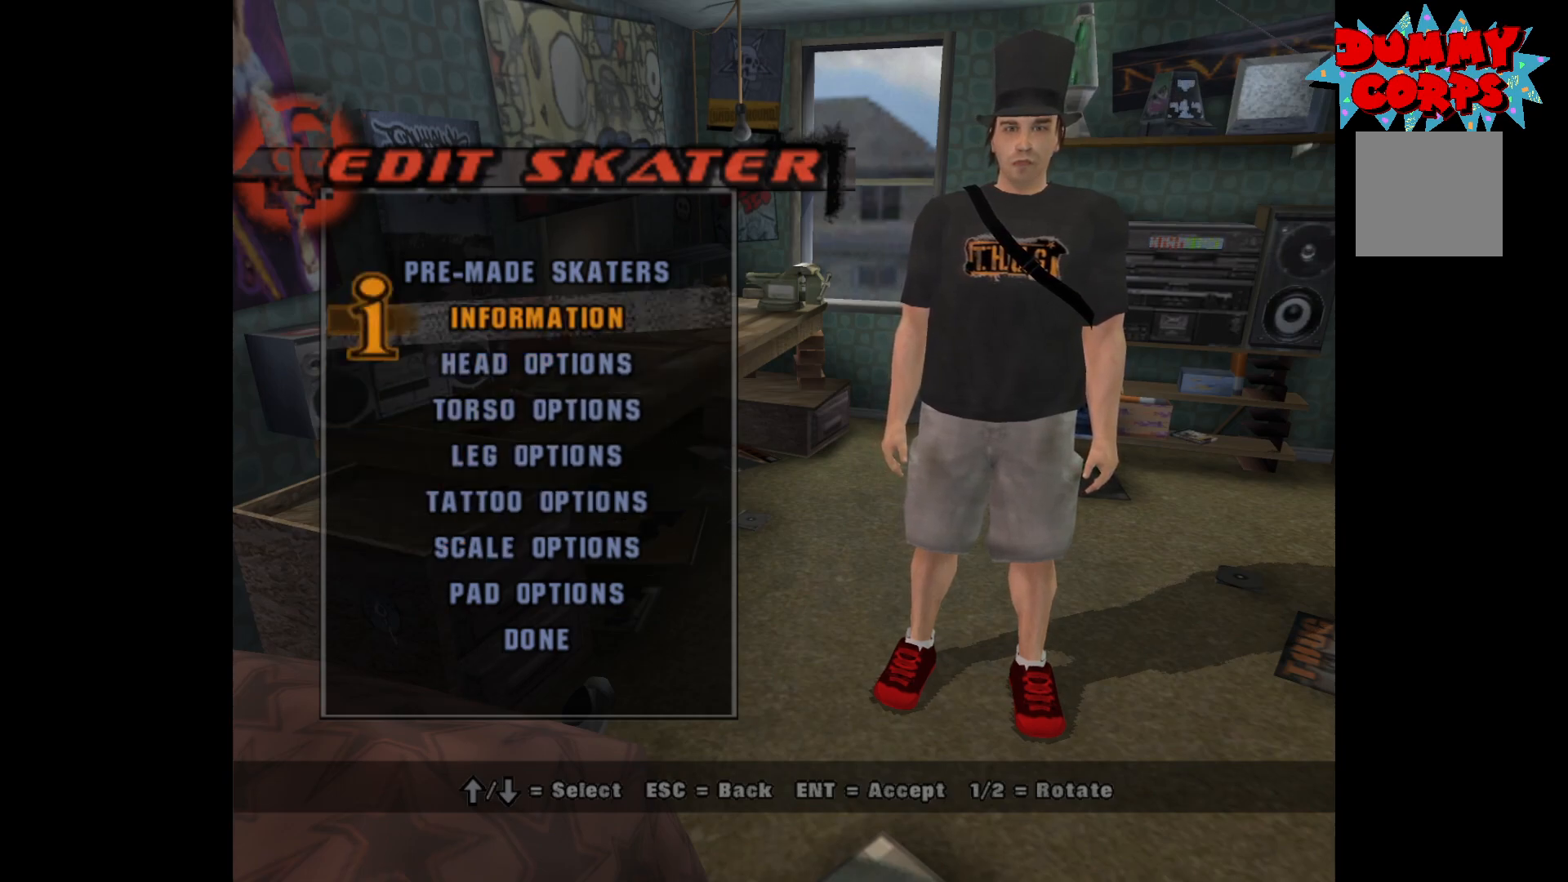
{"buttons": [], "left_stick": "center", "right_stick": "center", "events": [[267, "A", "down"], [400, "A", "up"]]}
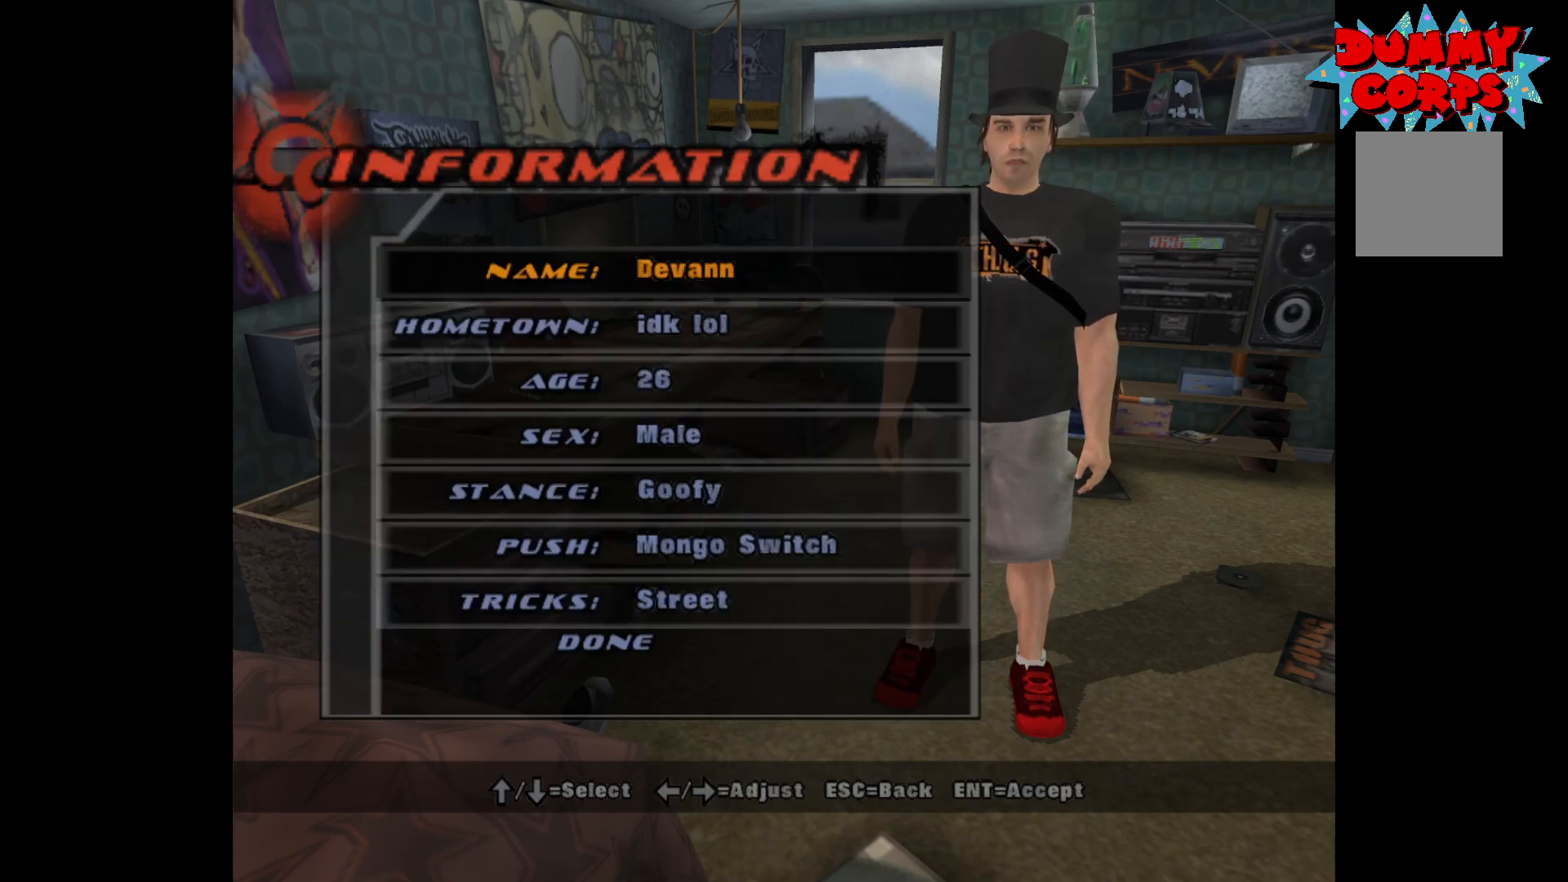
{"buttons": [], "left_stick": "center", "right_stick": "center", "events": []}
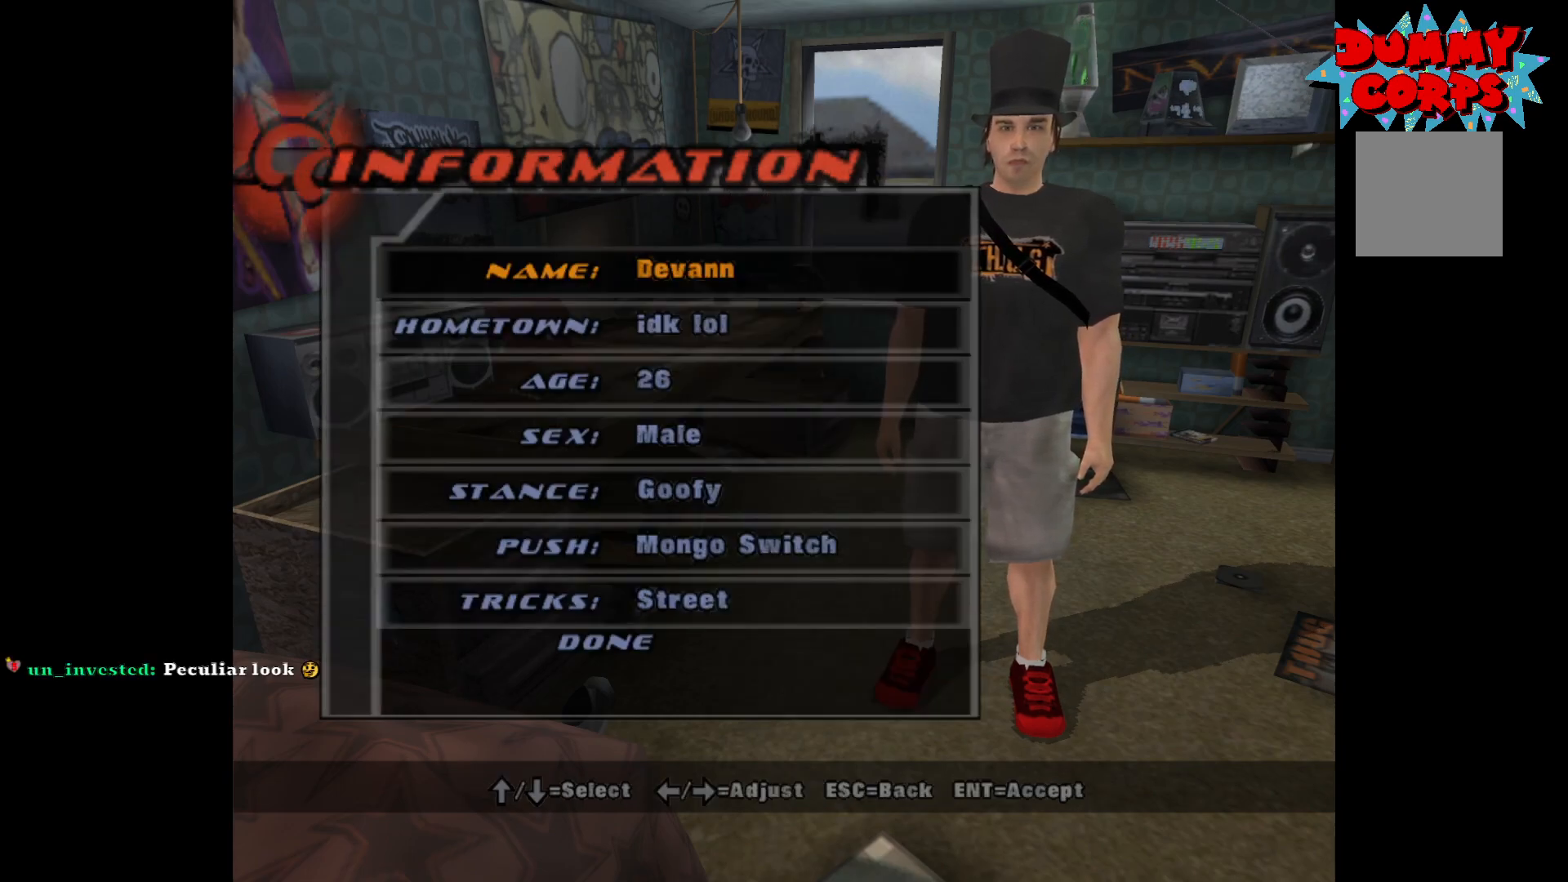
{"buttons": ["DPAD_DOWN"], "left_stick": "center", "right_stick": "center", "events": [[117, "DPAD_DOWN", "down"], [167, "DPAD_DOWN", "up"], [233, "DPAD_DOWN", "down"], [300, "DPAD_DOWN", "up"], [350, "DPAD_DOWN", "down"], [433, "DPAD_DOWN", "up"], [500, "DPAD_DOWN", "down"]]}
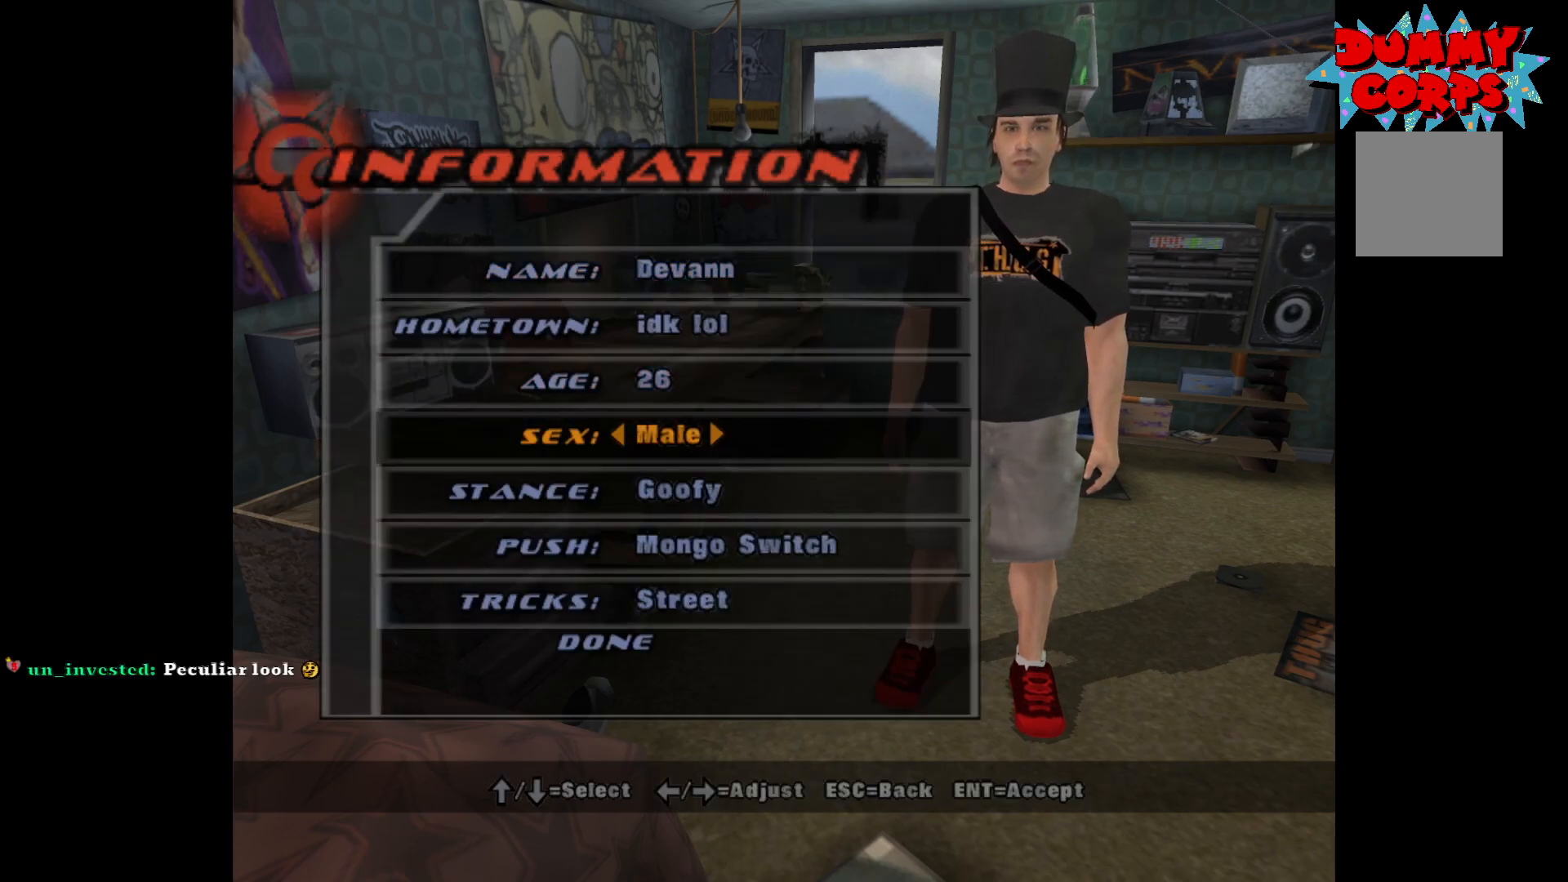
{"buttons": [], "left_stick": "center", "right_stick": "center", "events": [[83, "DPAD_DOWN", "up"], [417, "DPAD_DOWN", "down"], [450, "DPAD_DOWN", "up"]]}
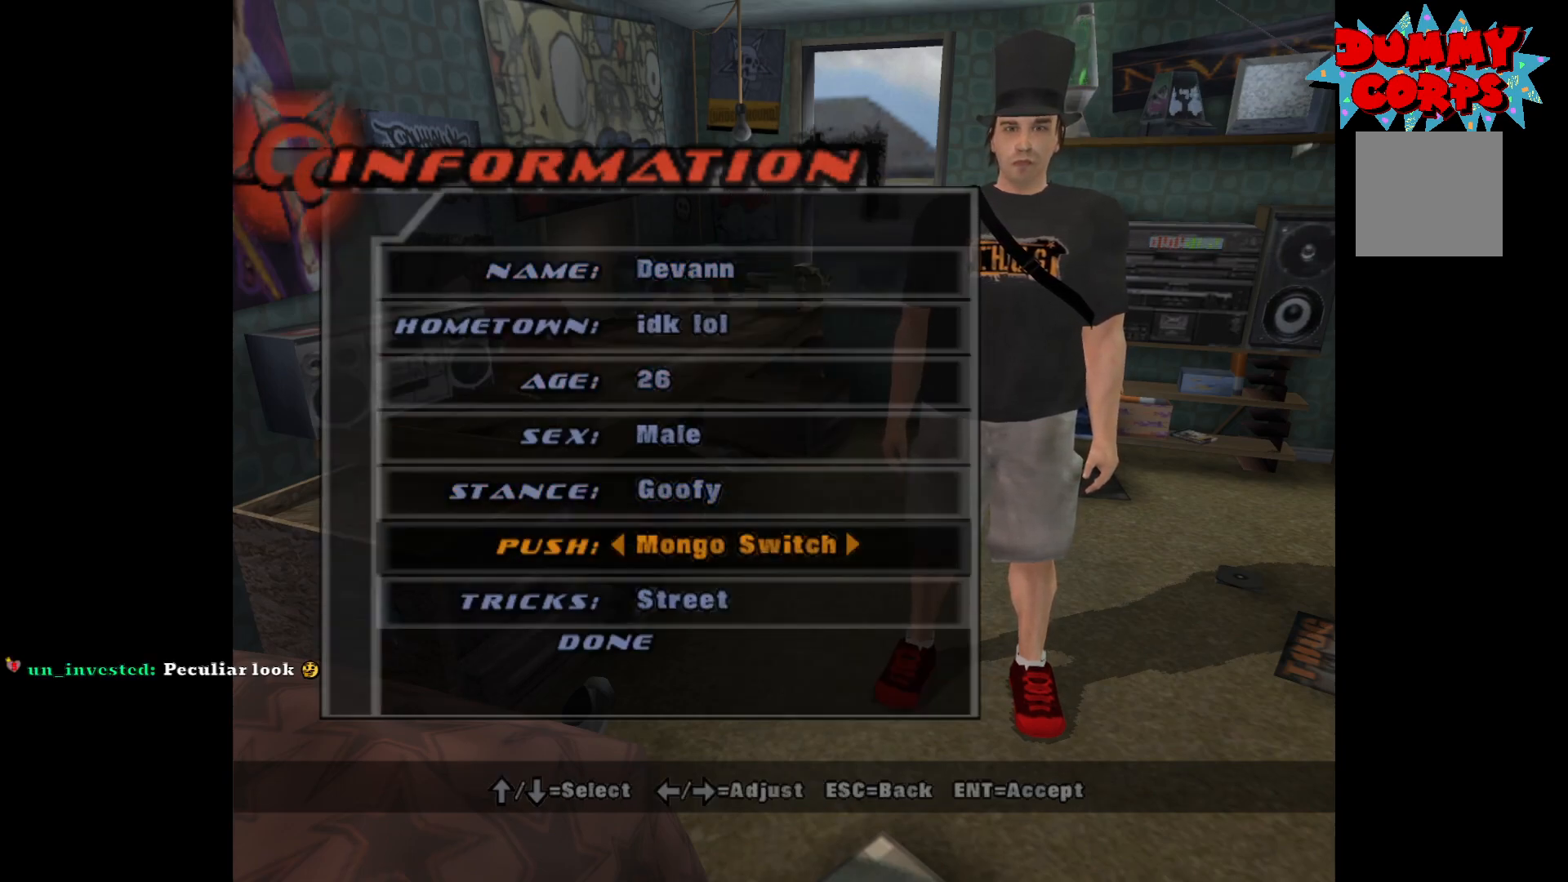
{"buttons": [], "left_stick": "center", "right_stick": "center", "events": [[17, "DPAD_DOWN", "down"], [83, "DPAD_DOWN", "up"], [150, "DPAD_DOWN", "down"], [233, "DPAD_DOWN", "up"], [383, "A", "down"], [467, "A", "up"]]}
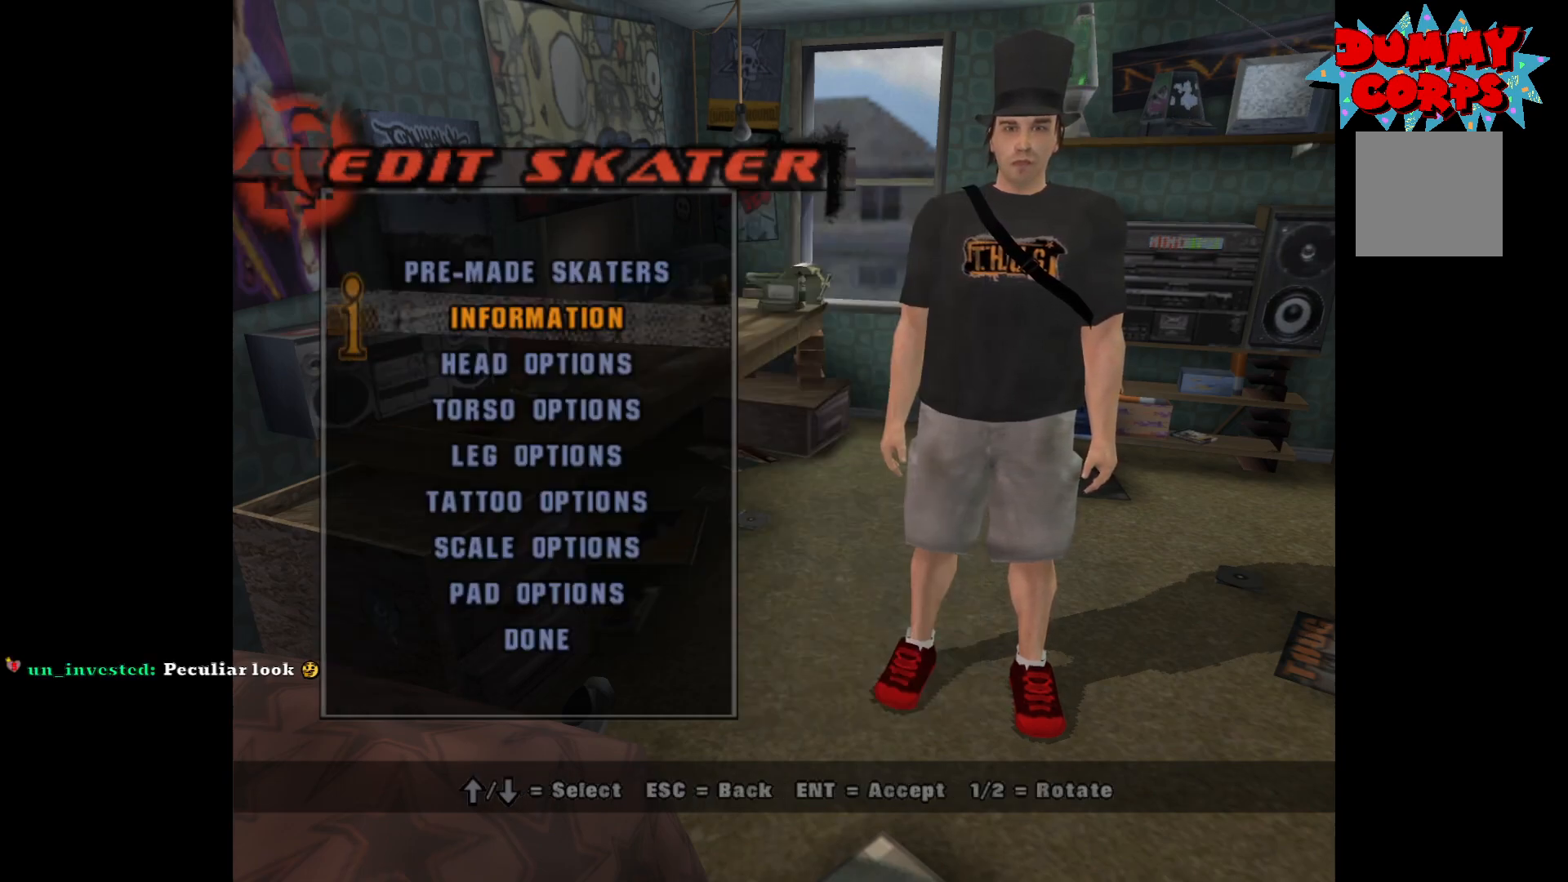
{"buttons": [], "left_stick": "center", "right_stick": "center", "events": []}
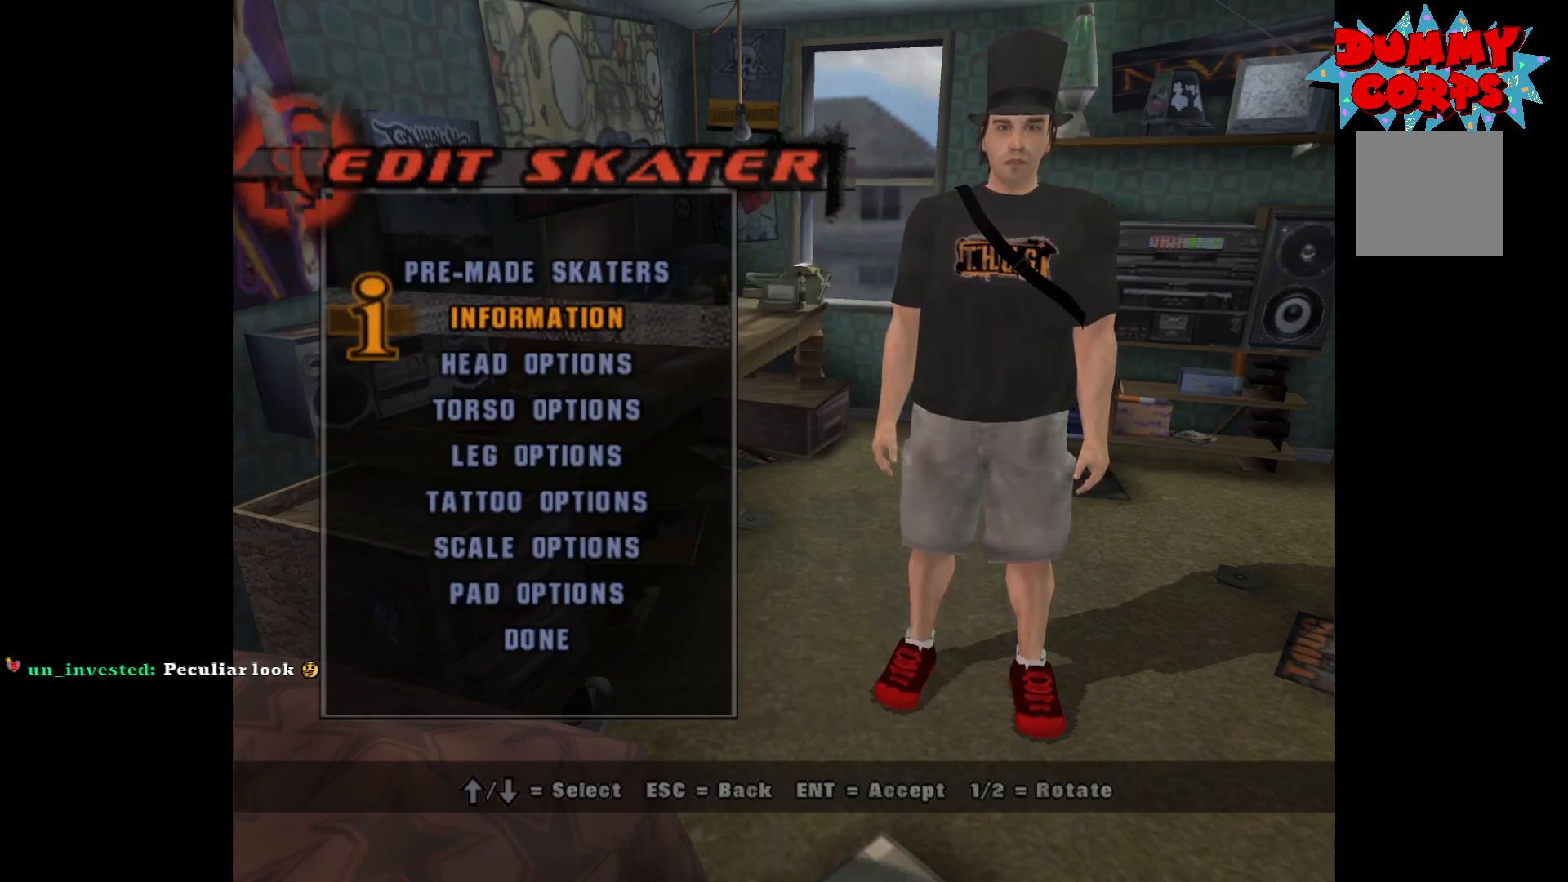
{"buttons": [], "left_stick": "center", "right_stick": "center", "events": [[67, "DPAD_UP", "down"], [167, "DPAD_UP", "up"], [267, "DPAD_UP", "down"], [367, "DPAD_UP", "up"]]}
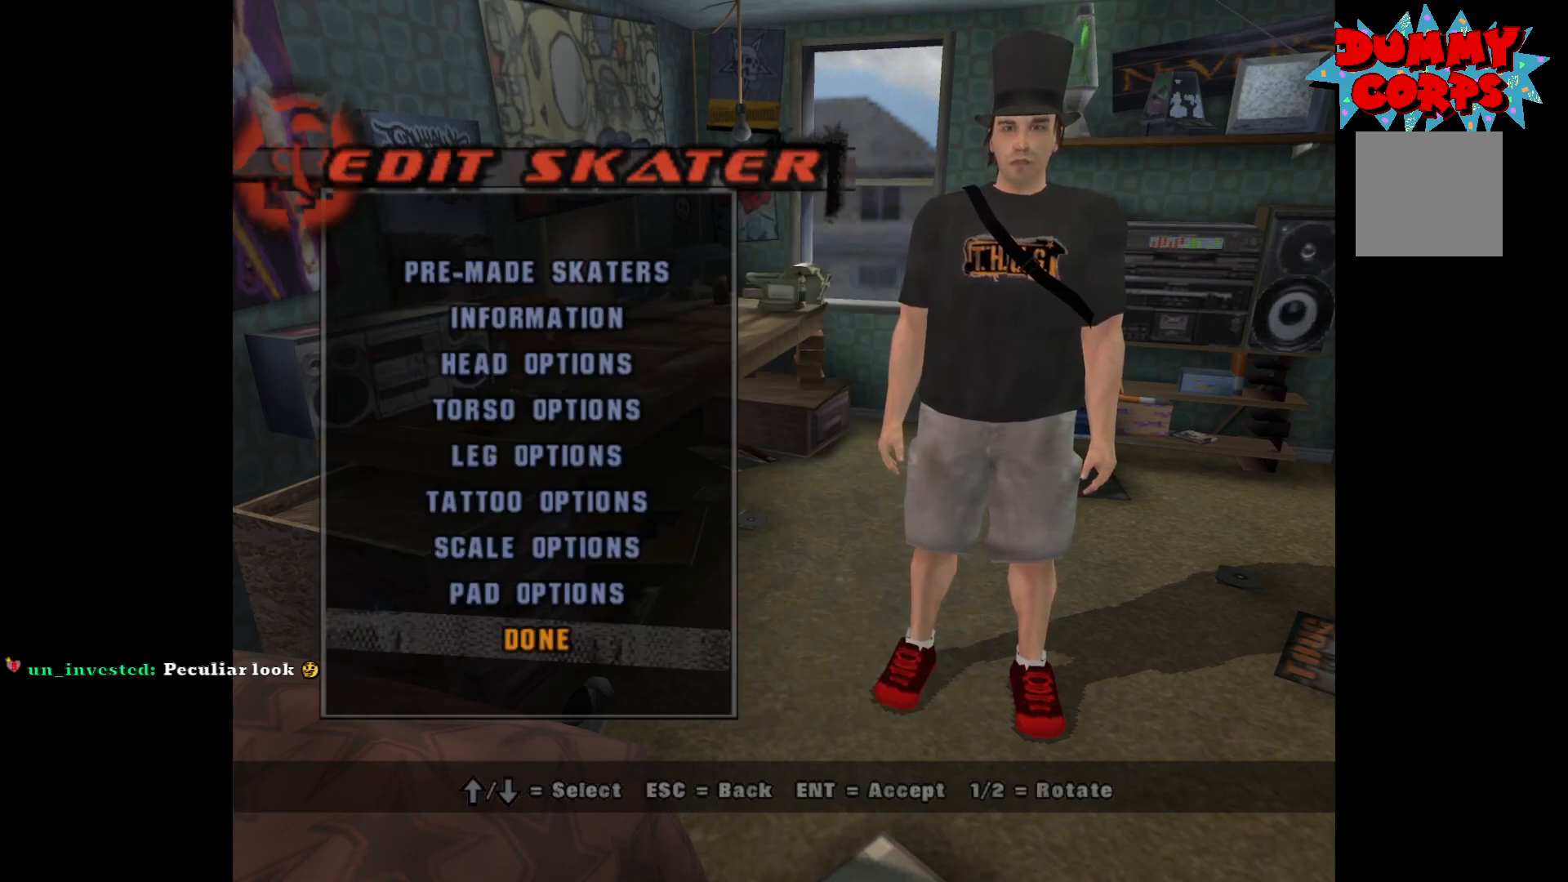
{"buttons": [], "left_stick": "center", "right_stick": "center", "events": []}
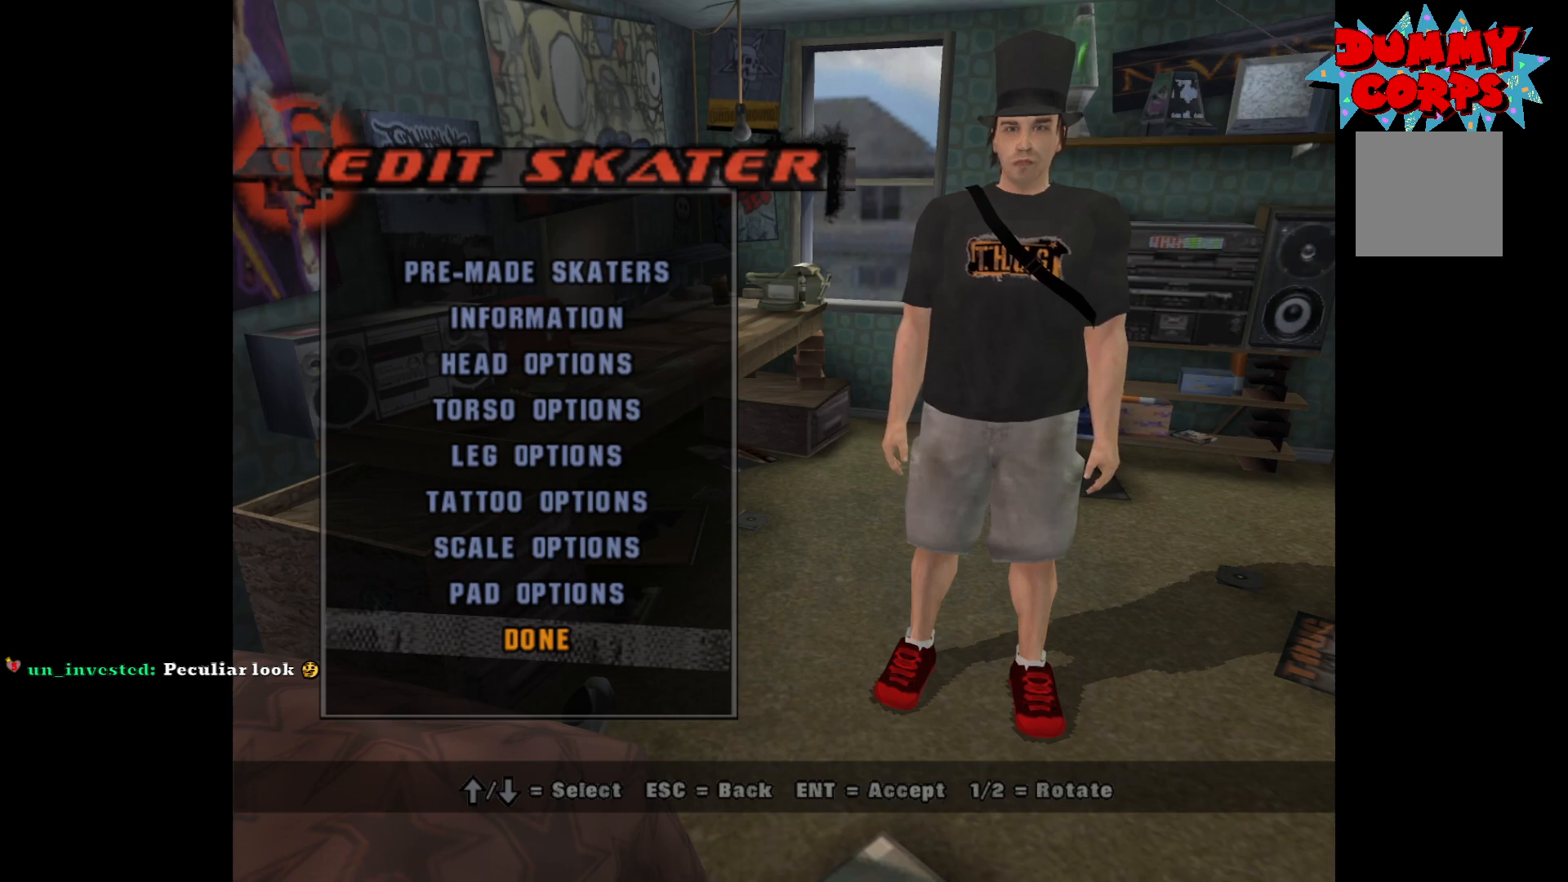
{"buttons": [], "left_stick": "center", "right_stick": "center", "events": []}
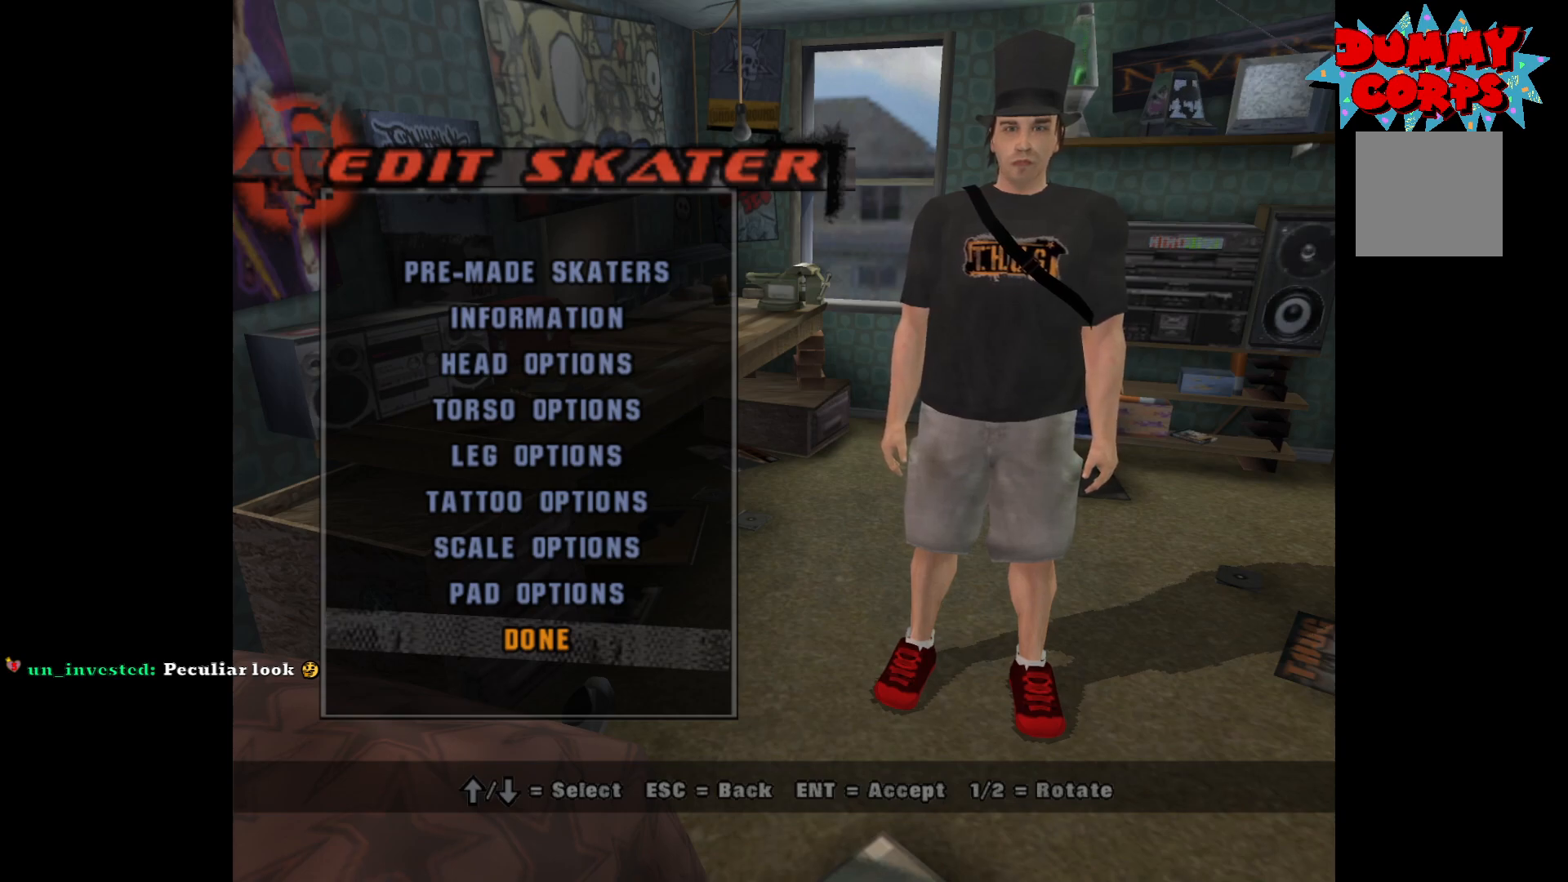
{"buttons": [], "left_stick": "center", "right_stick": "center", "events": []}
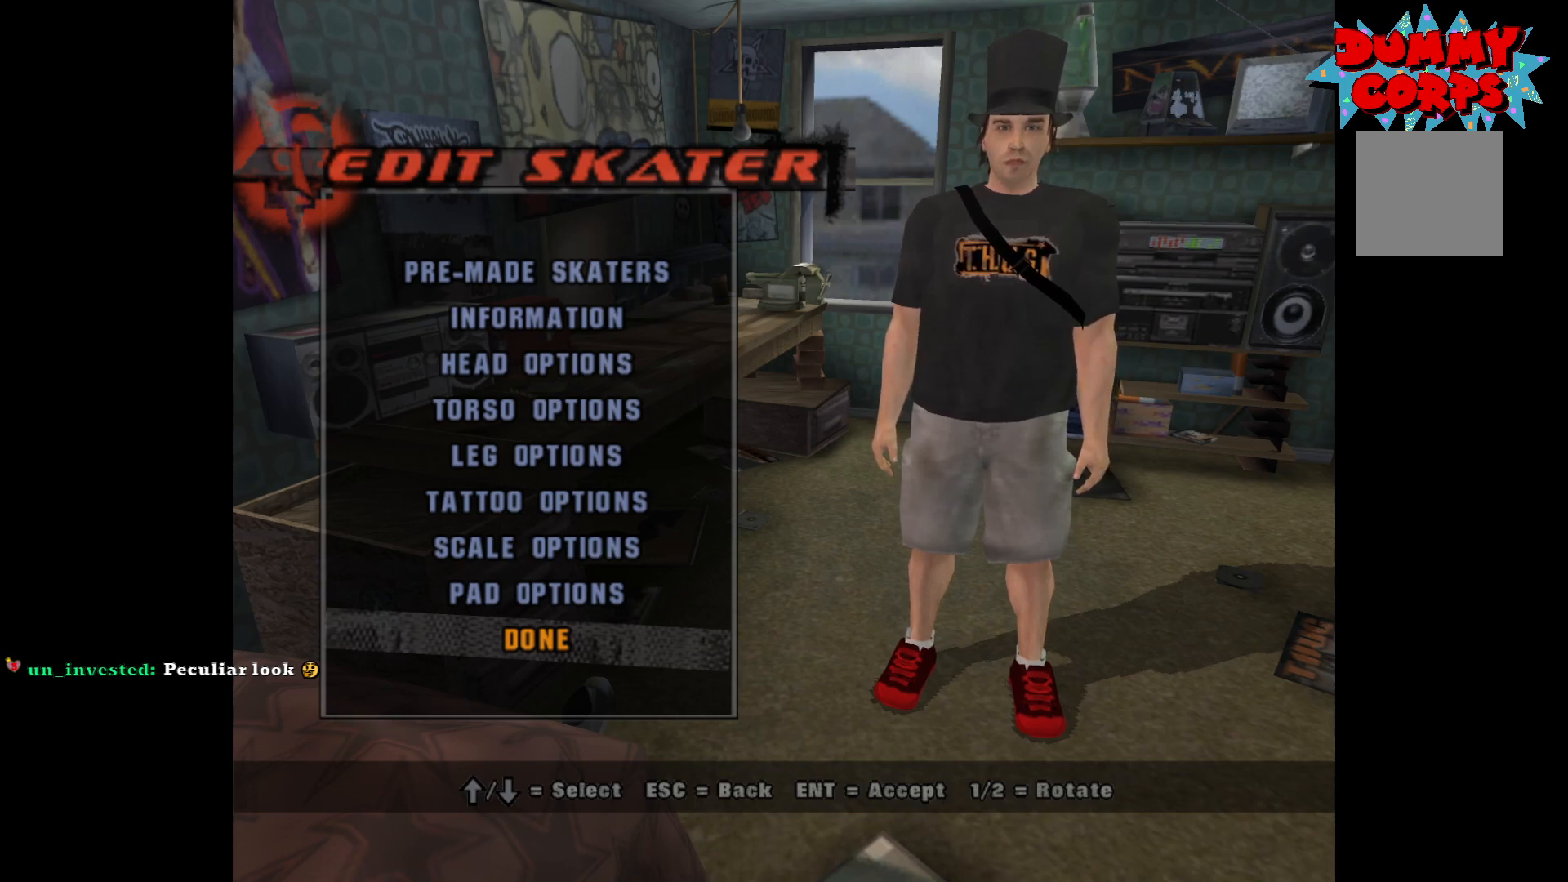
{"buttons": [], "left_stick": "center", "right_stick": "center", "events": []}
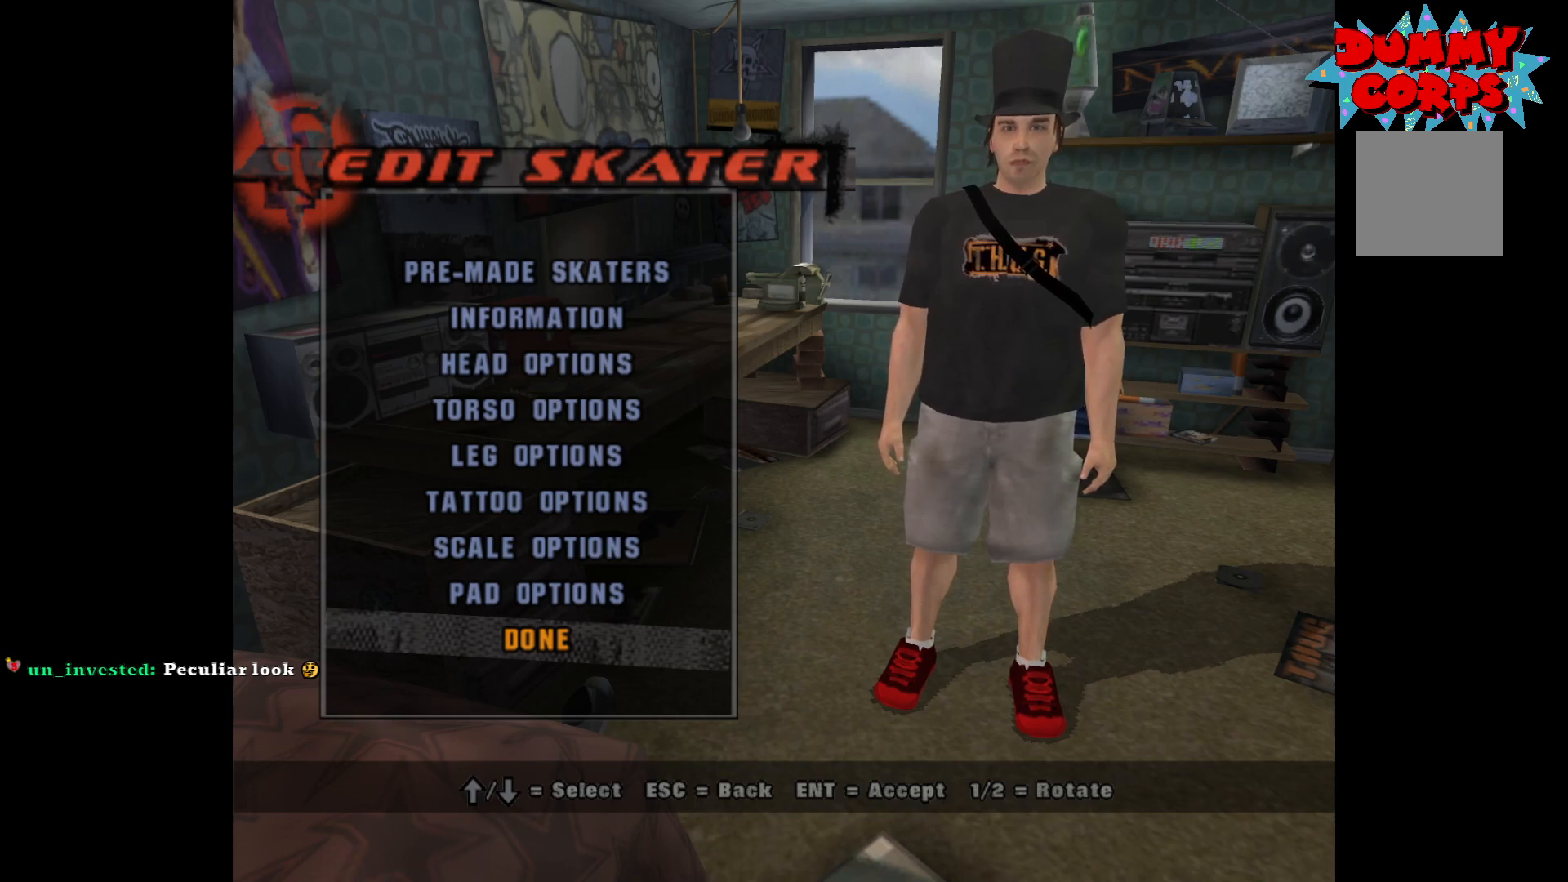
{"buttons": [], "left_stick": "center", "right_stick": "center", "events": []}
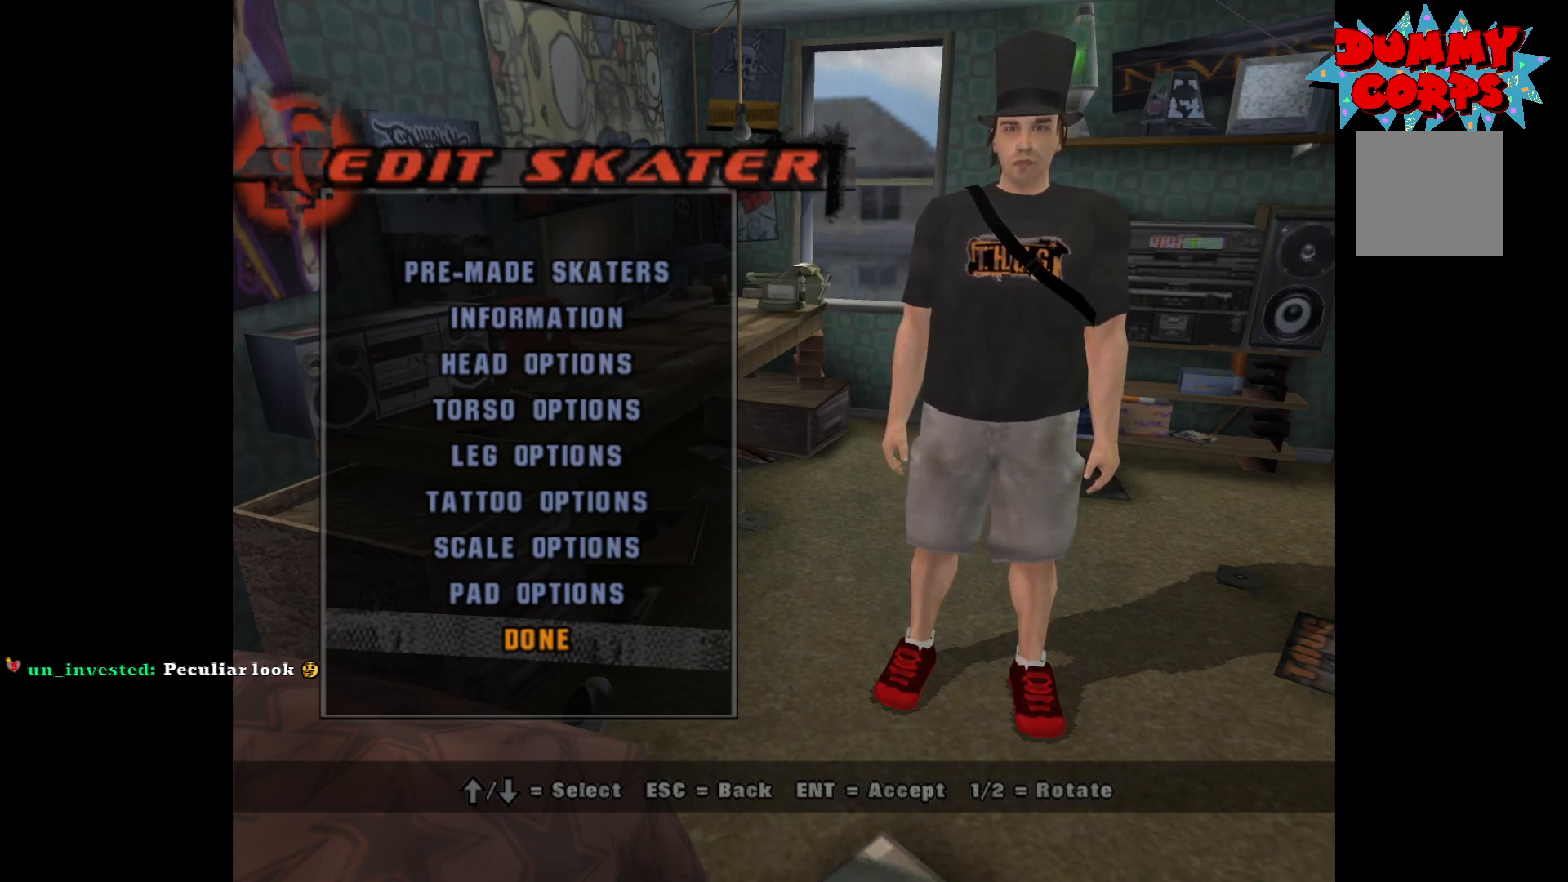
{"buttons": [], "left_stick": "center", "right_stick": "center", "events": [[167, "A", "down"], [250, "A", "up"]]}
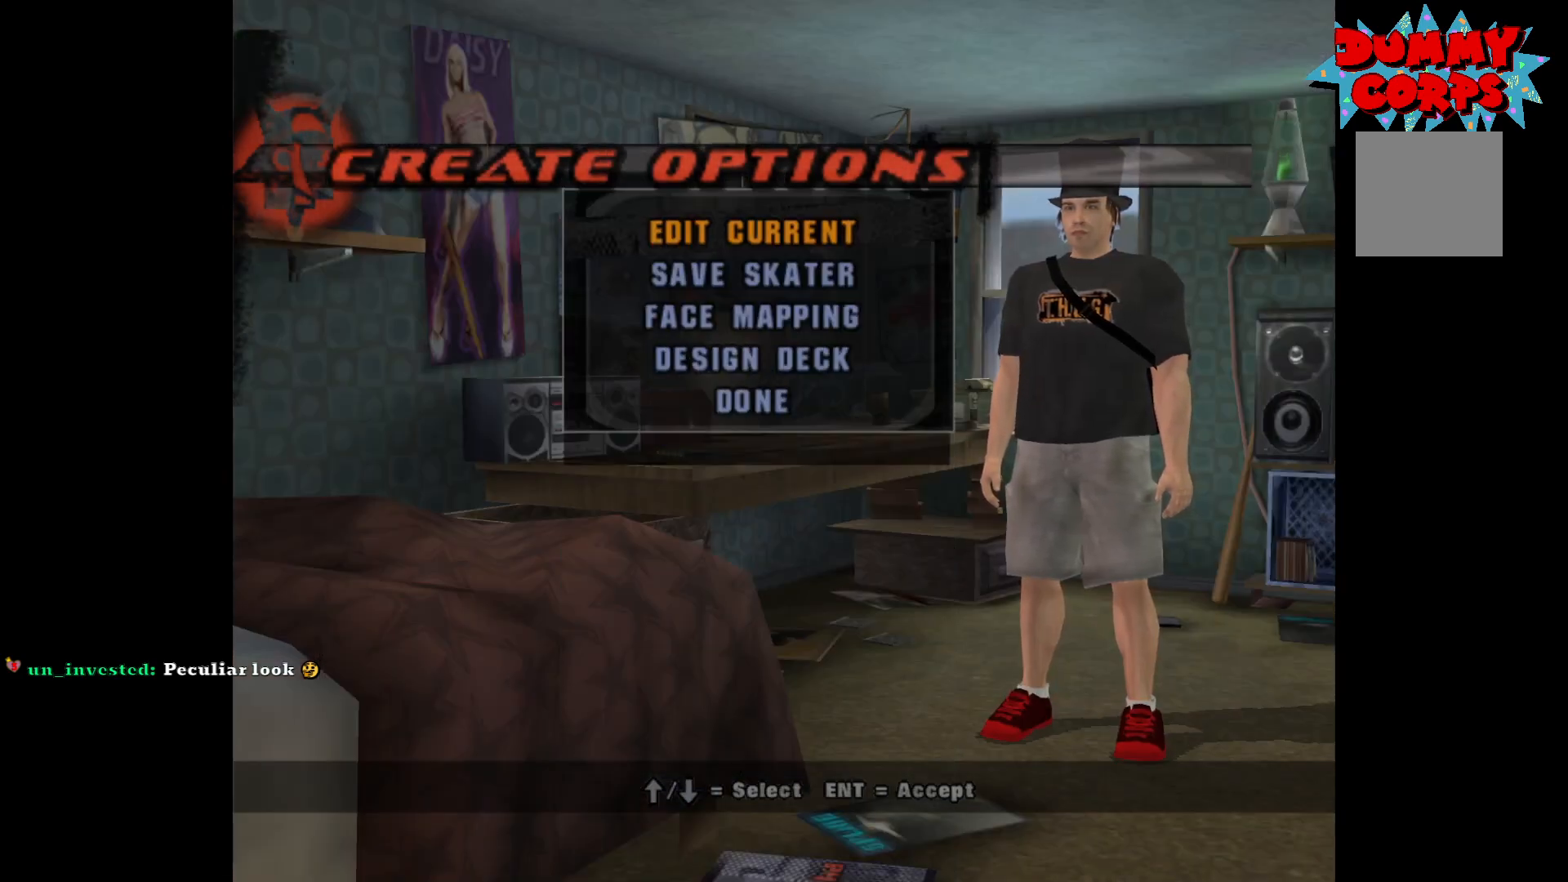
{"buttons": [], "left_stick": "center", "right_stick": "center", "events": []}
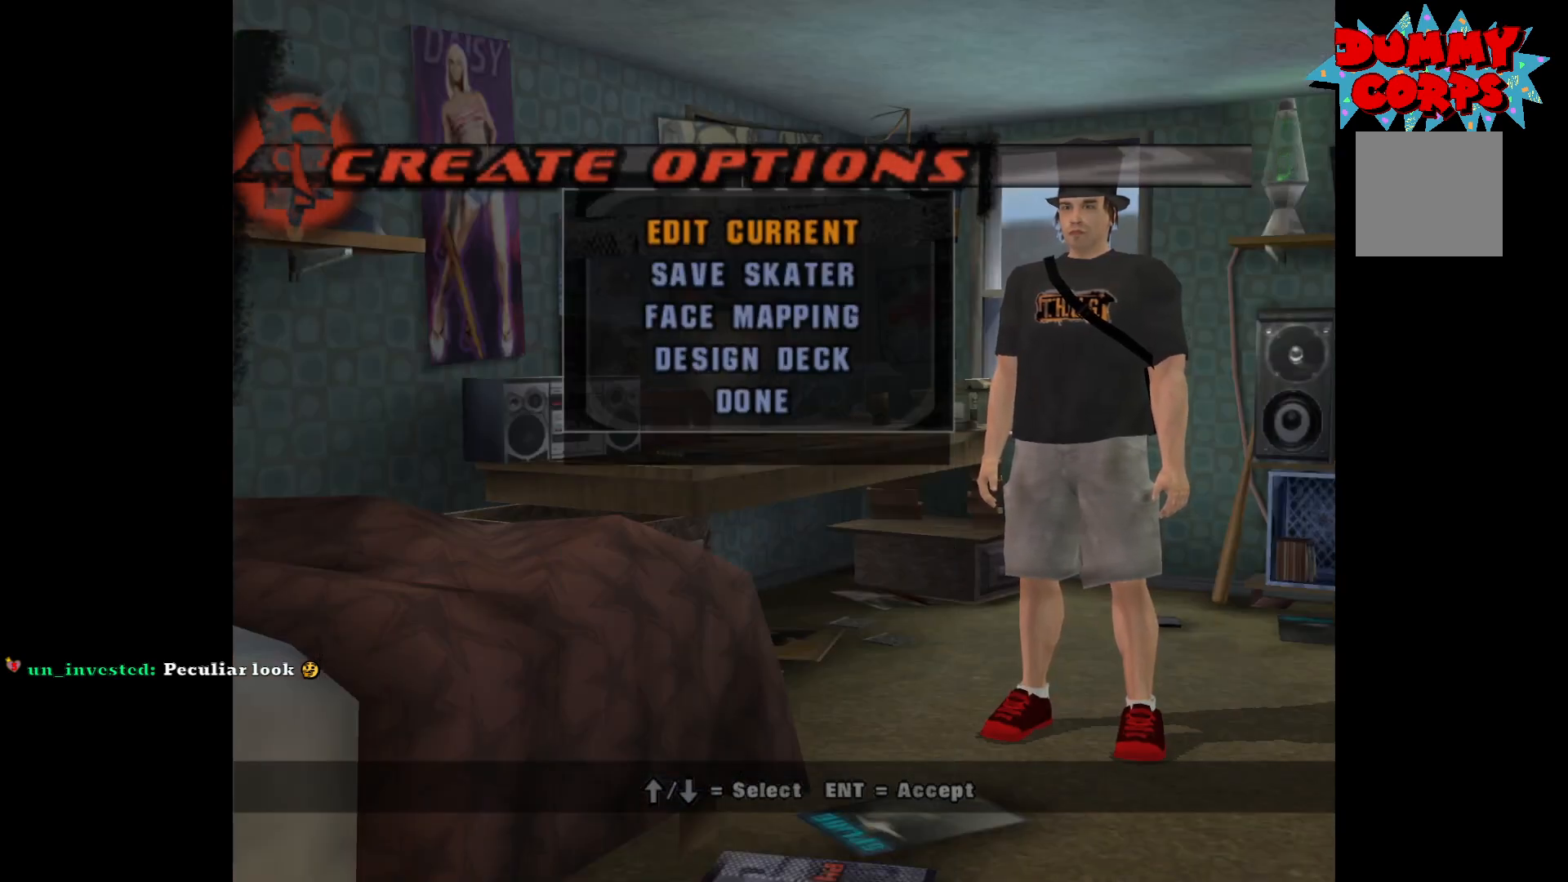
{"buttons": [], "left_stick": "center", "right_stick": "center", "events": []}
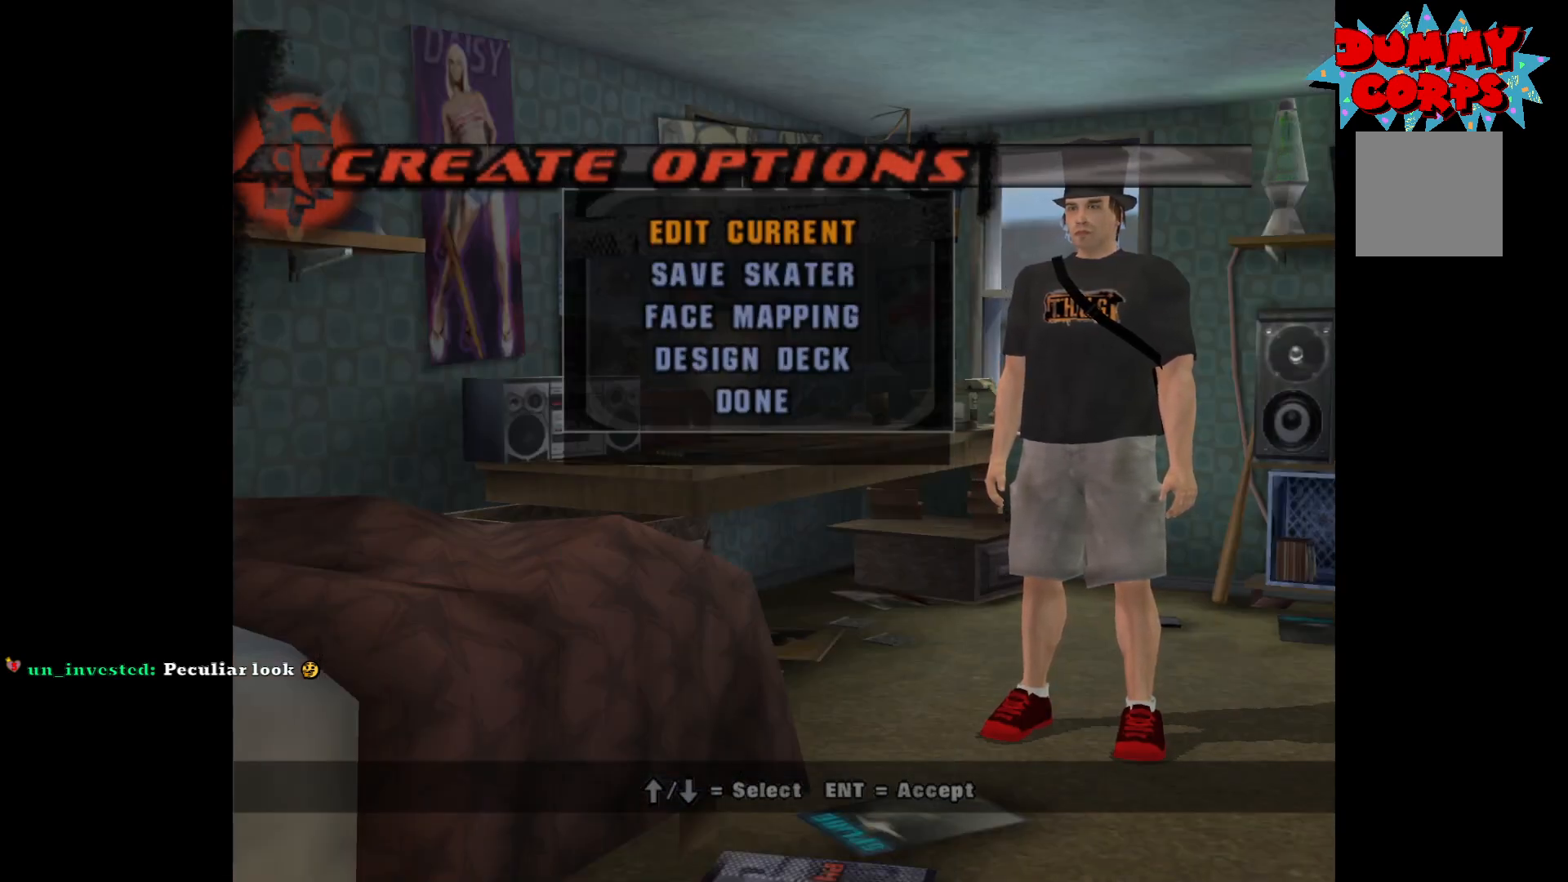
{"buttons": [], "left_stick": "center", "right_stick": "center", "events": []}
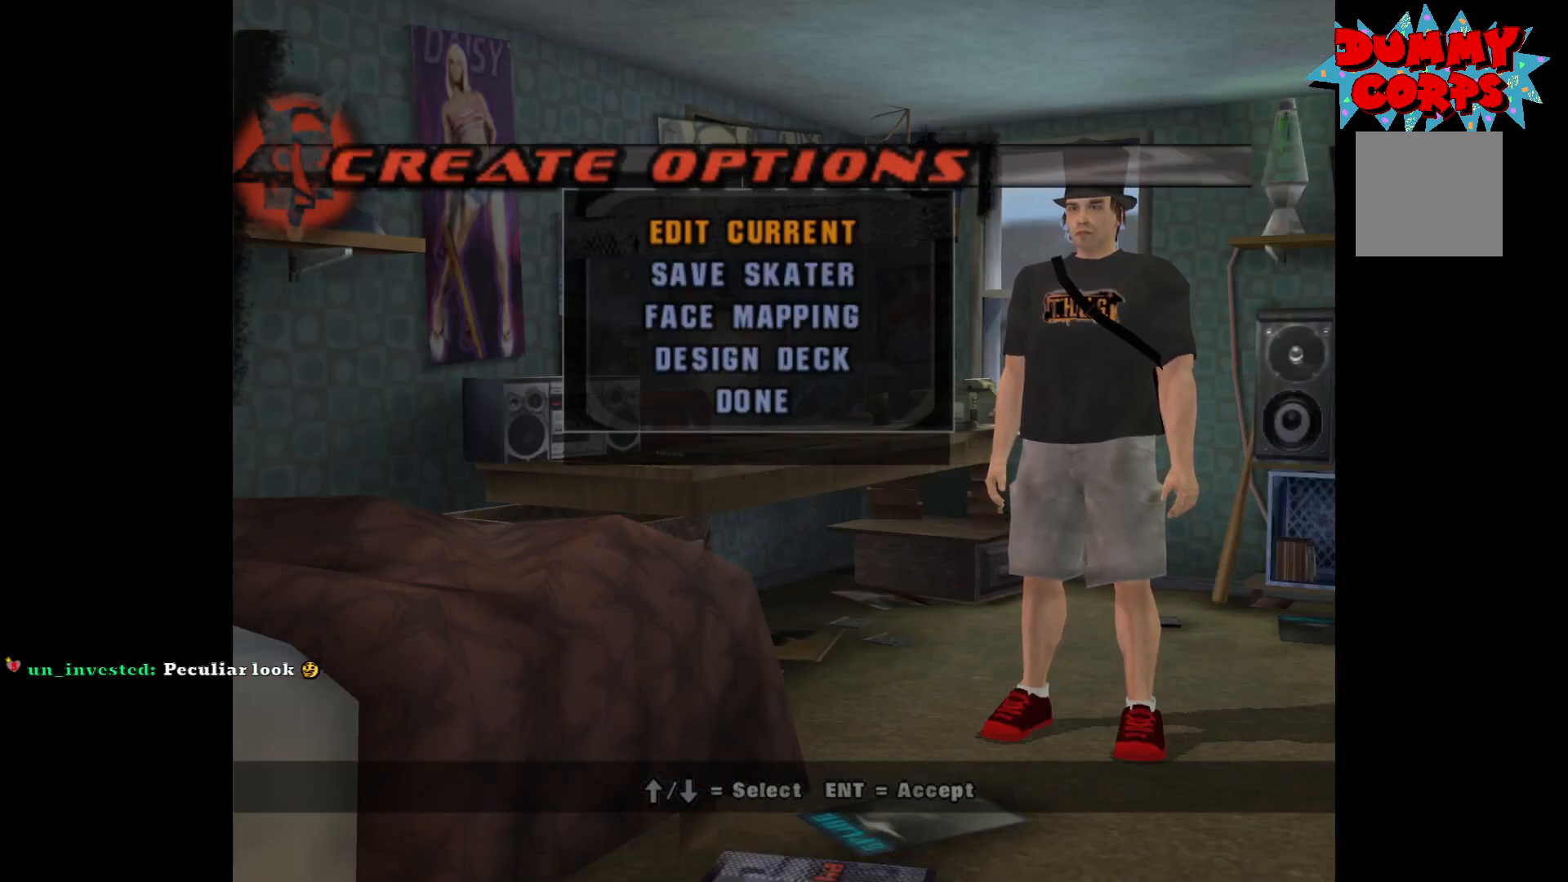
{"buttons": [], "left_stick": "center", "right_stick": "center", "events": []}
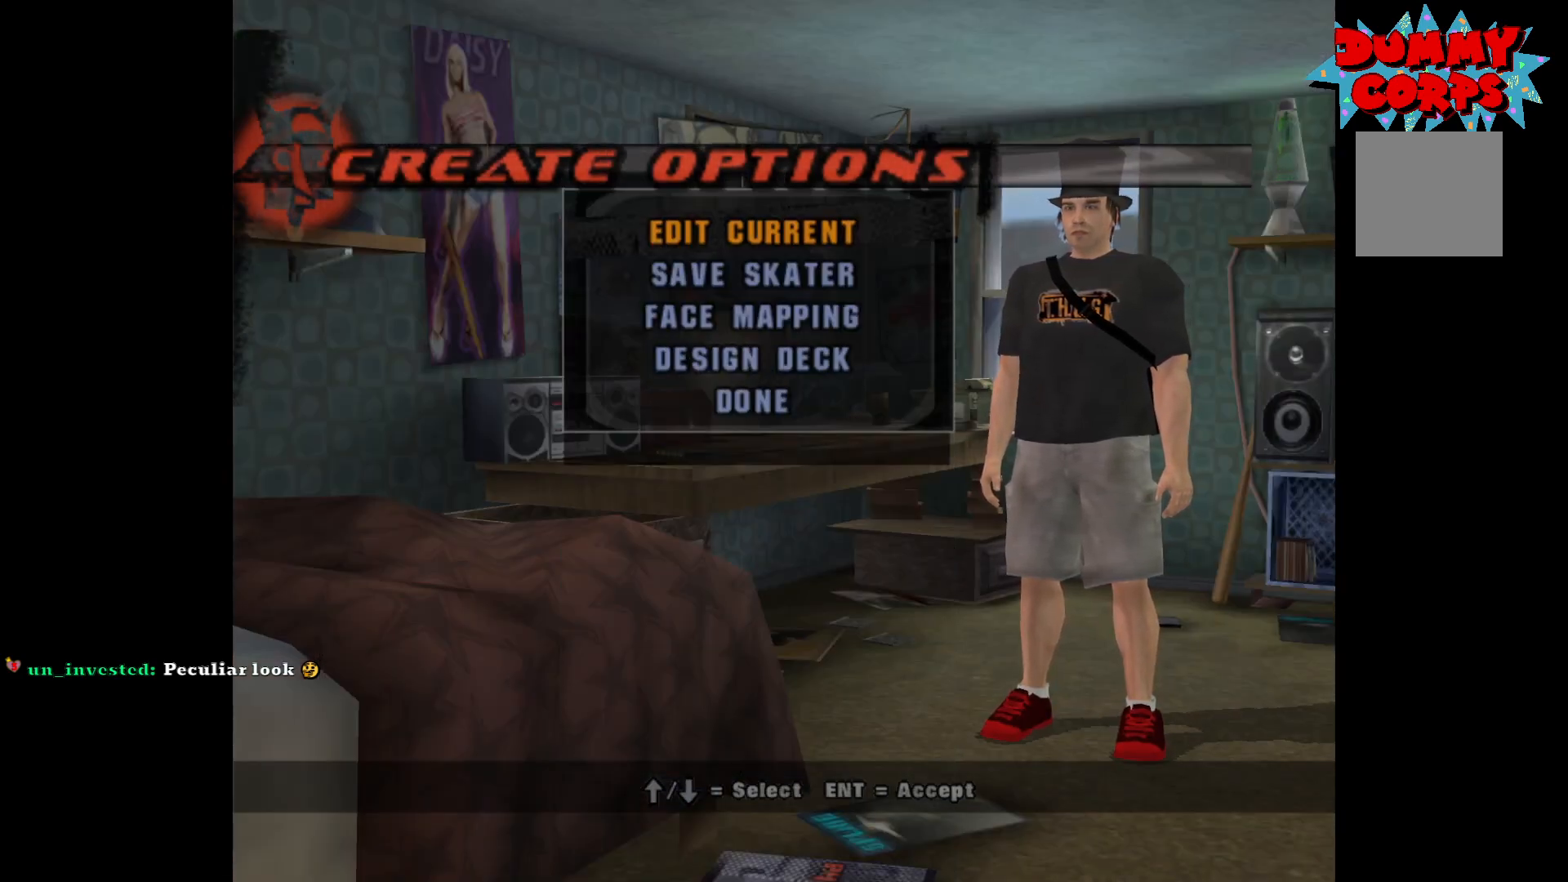
{"buttons": [], "left_stick": "center", "right_stick": "center", "events": []}
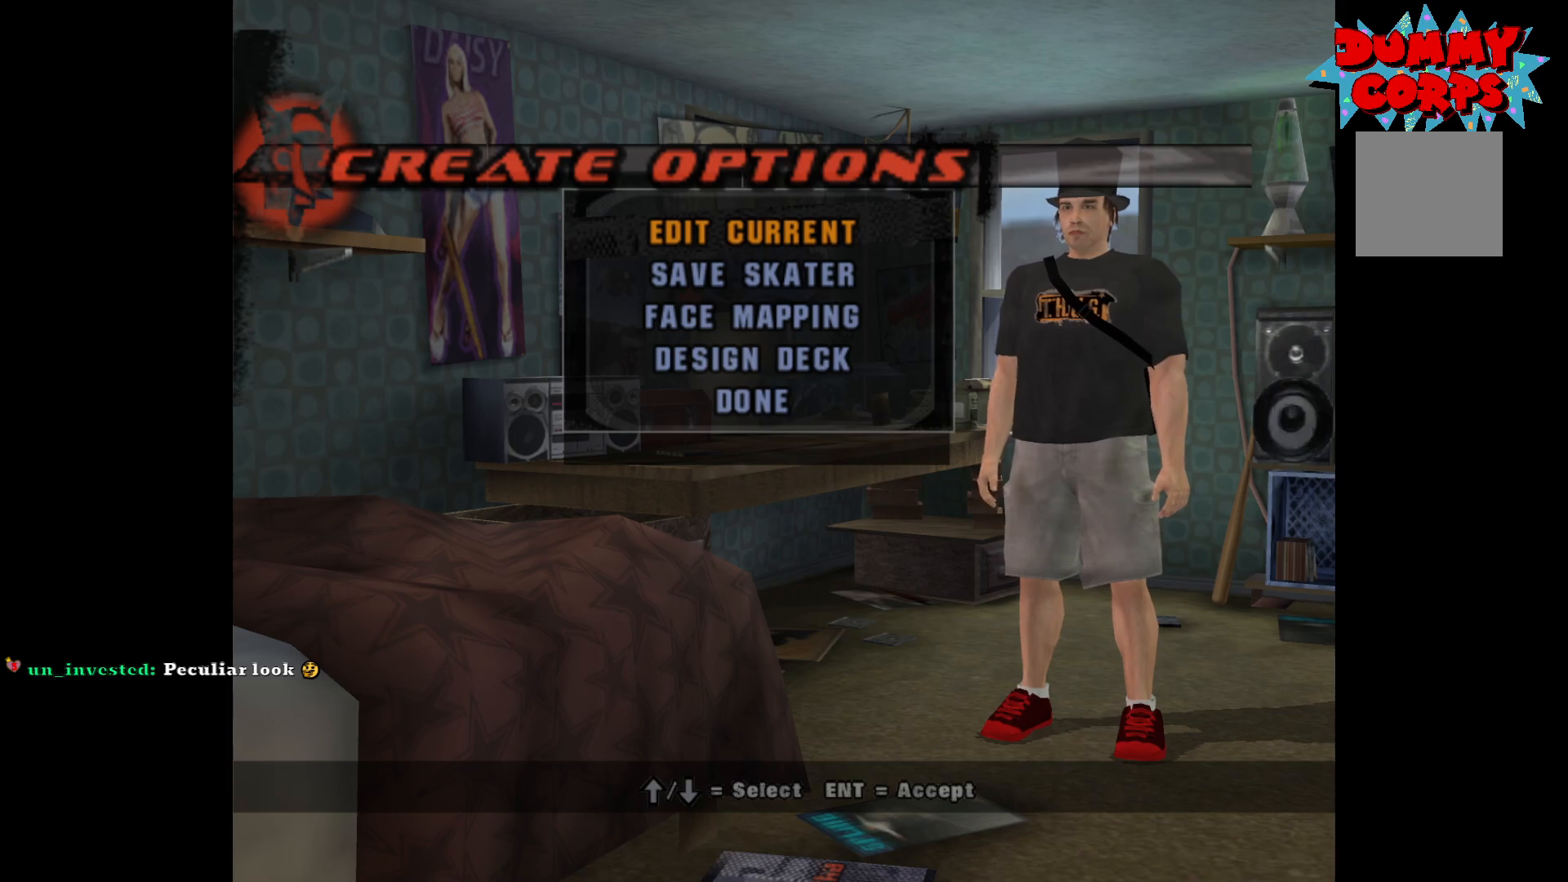
{"buttons": [], "left_stick": "center", "right_stick": "center", "events": []}
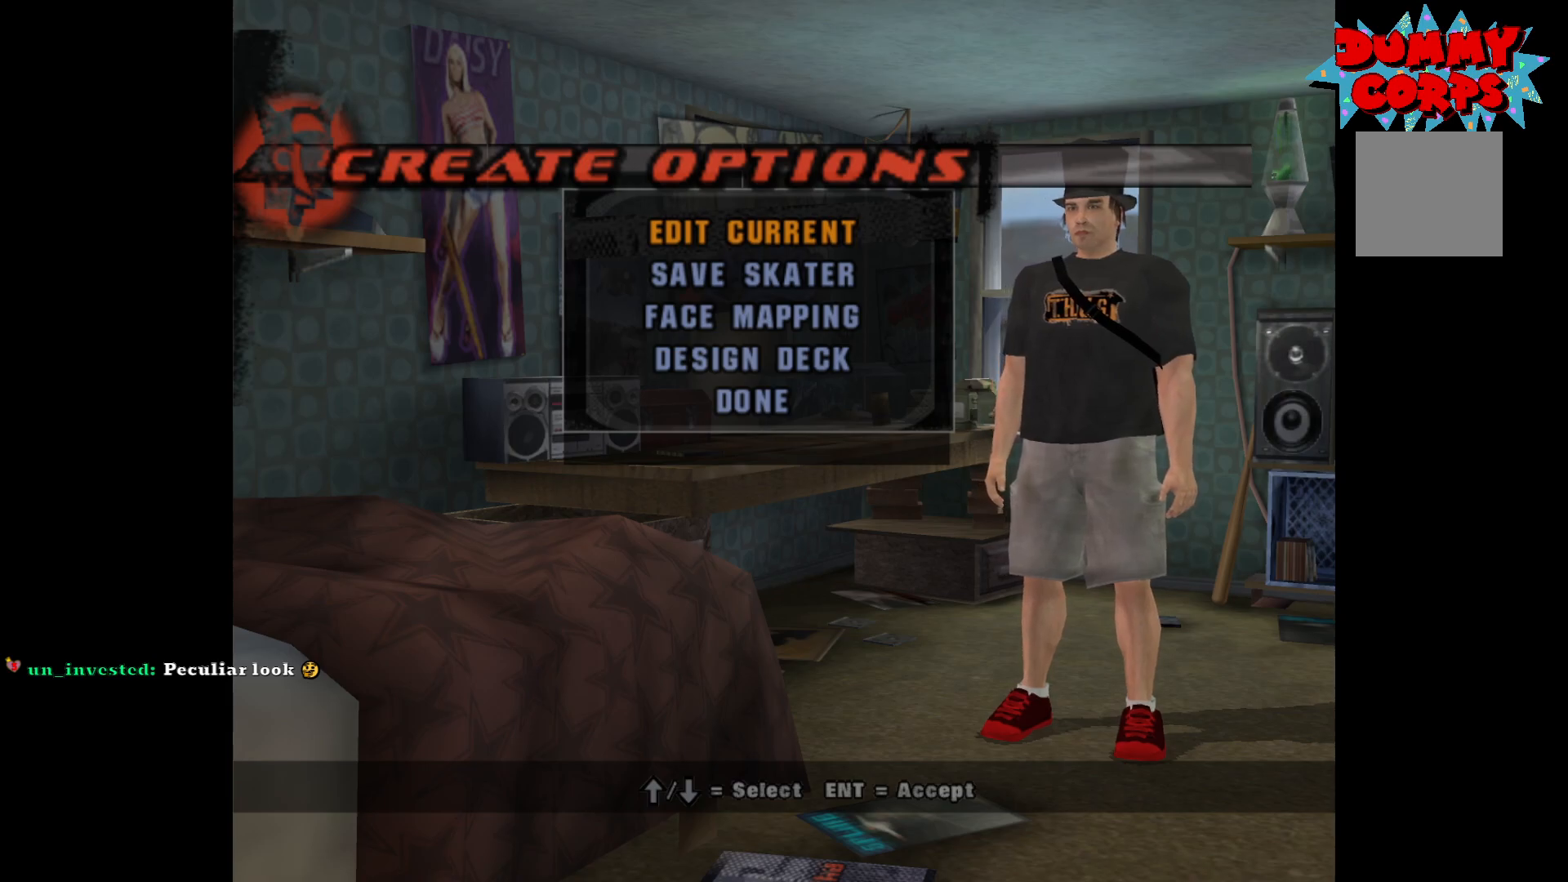
{"buttons": [], "left_stick": "center", "right_stick": "center", "events": [[67, "DPAD_DOWN", "down"], [117, "DPAD_DOWN", "up"], [200, "DPAD_DOWN", "down"], [267, "DPAD_DOWN", "up"], [333, "DPAD_DOWN", "down"], [433, "DPAD_DOWN", "up"]]}